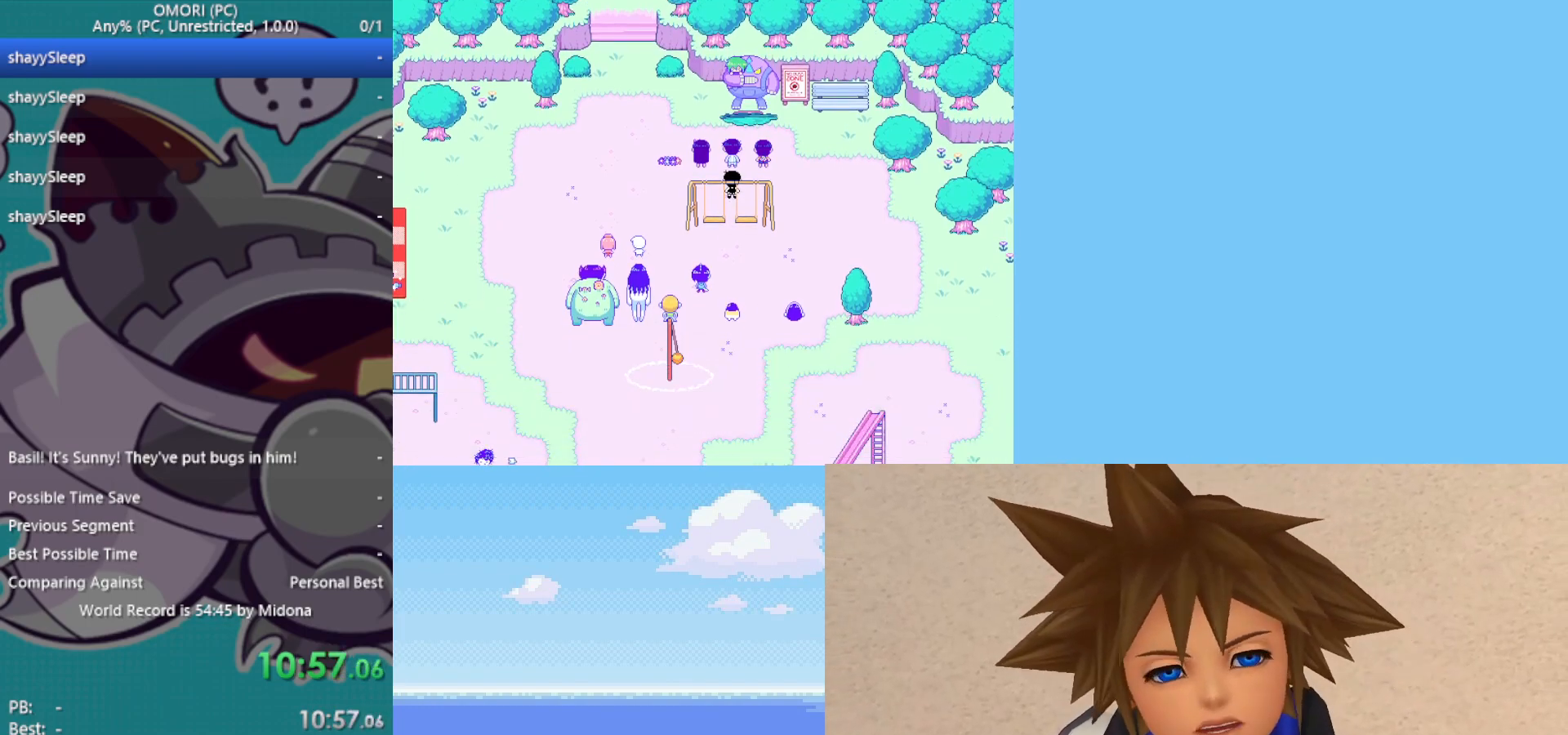
Gameplay with keyboard; each line is a JSON object with the keys held at the frame after it. "events" lists presses ("down") and releases ("up") of "c", "ctrl", "down", "left", "return", "right", "shift", "up", "x" and "z" between this image and that frame as [ms after this image, input, new state], when the widget could be followed in between. No other keys are recorded. Mouse input is not recorded.
{"keys": [], "events": [[50, "z", "up"], [100, "z", "down"], [150, "z", "up"], [233, "z", "down"], [367, "z", "up"], [417, "z", "down"], [467, "z", "up"]]}
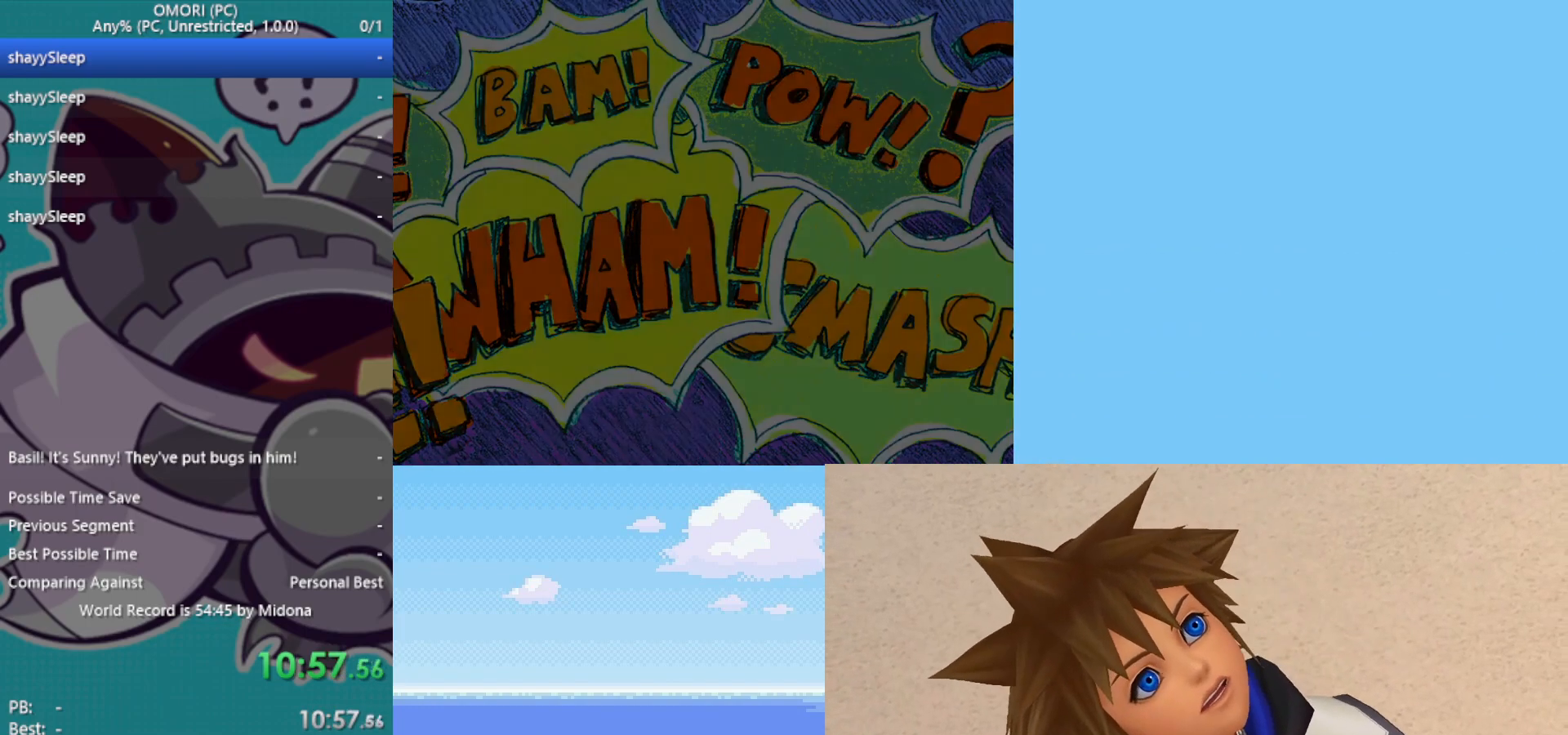
{"keys": ["z"], "events": [[17, "z", "down"], [67, "z", "up"], [100, "z", "down"], [150, "z", "up"], [183, "z", "down"], [250, "z", "up"], [300, "z", "down"], [333, "z", "up"], [383, "z", "down"], [433, "z", "up"], [483, "z", "down"]]}
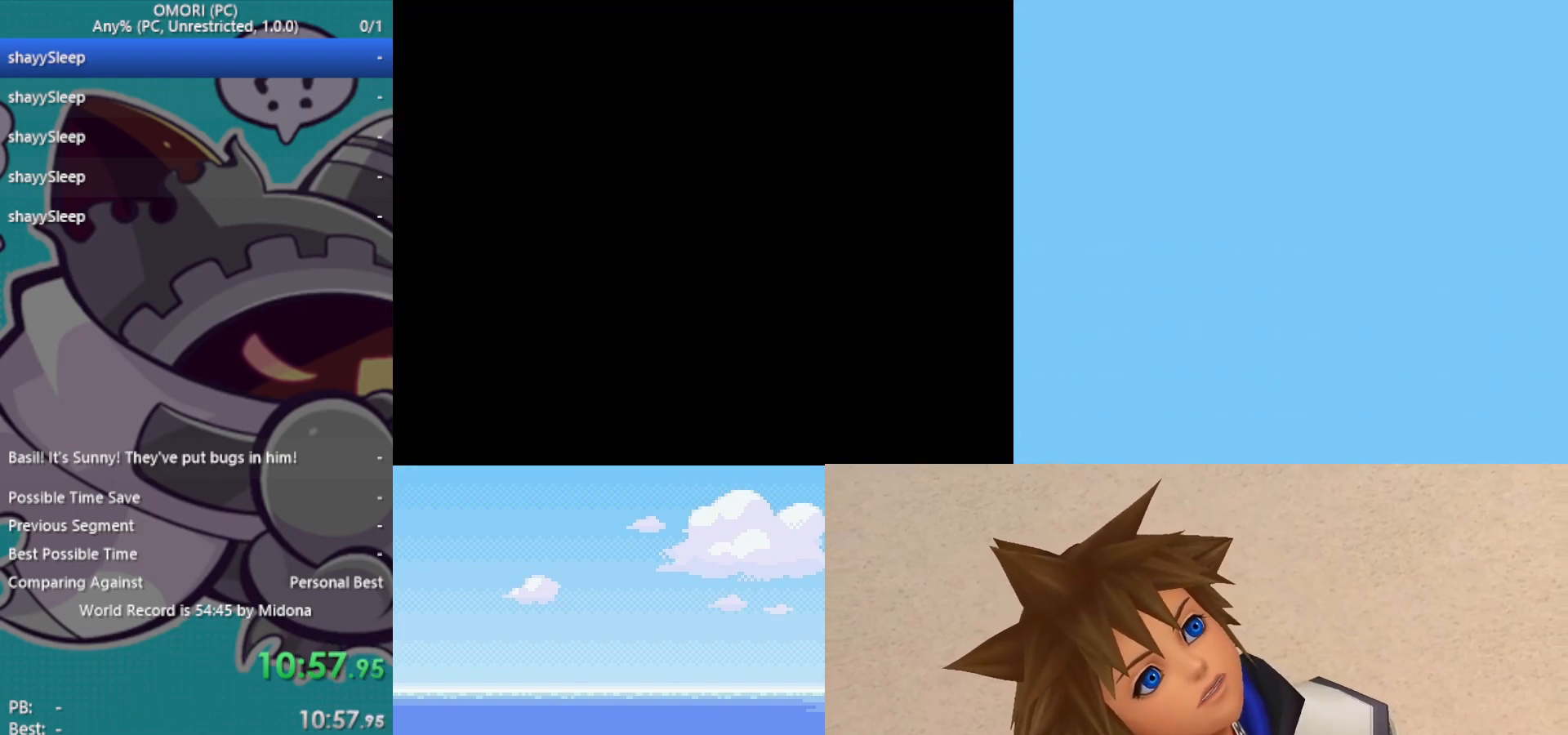
{"keys": ["z"], "events": [[33, "z", "up"], [67, "z", "down"], [117, "z", "up"], [167, "z", "down"], [200, "z", "up"], [350, "z", "down"], [400, "z", "up"], [450, "z", "down"]]}
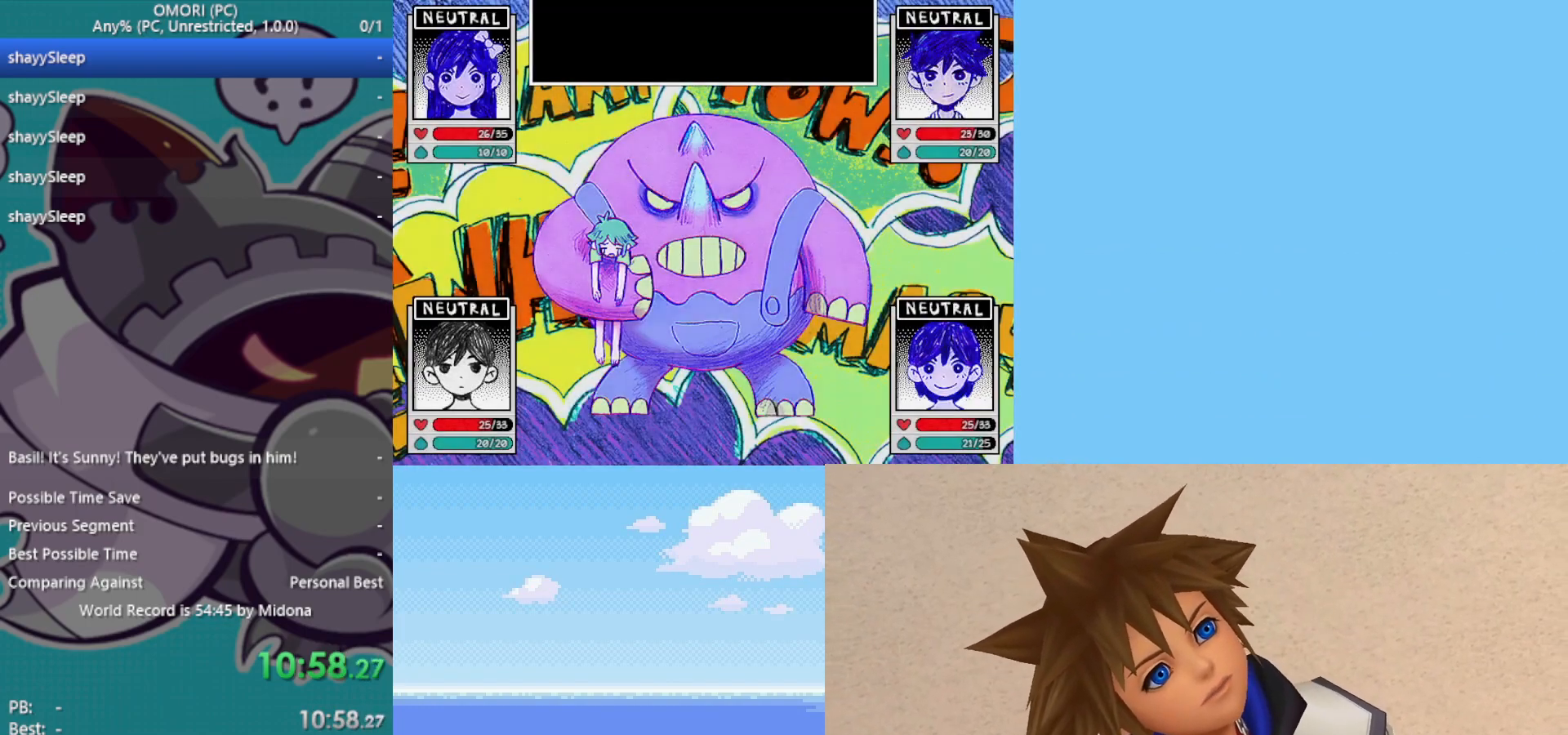
{"keys": [], "events": [[83, "z", "up"], [133, "z", "down"], [217, "z", "up"], [267, "z", "down"], [317, "z", "up"], [350, "z", "down"], [400, "z", "up"], [450, "z", "down"], [500, "z", "up"]]}
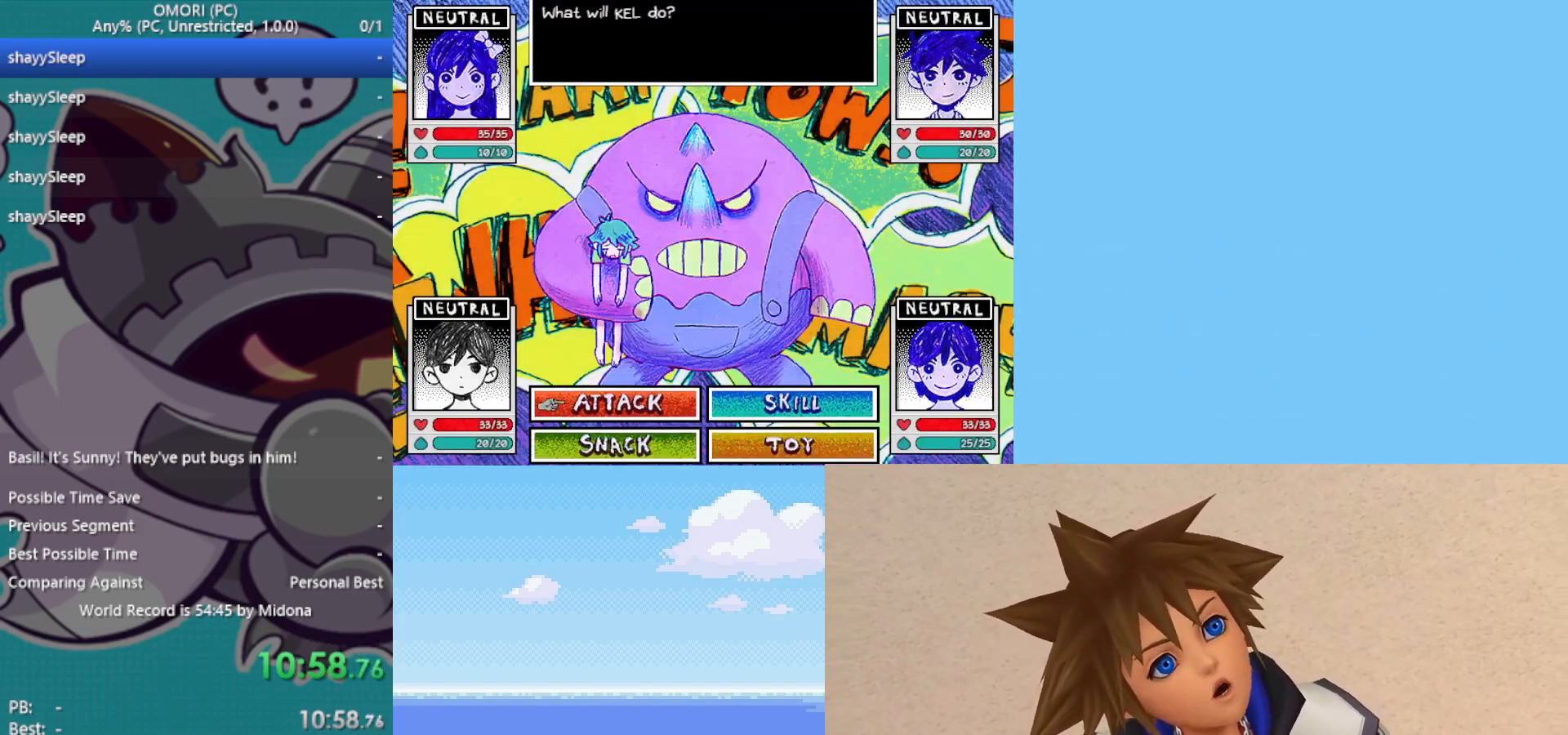
{"keys": [], "events": [[33, "z", "down"], [83, "z", "up"], [133, "z", "down"], [183, "z", "up"], [267, "z", "down"], [317, "z", "up"], [367, "z", "down"], [400, "z", "up"], [450, "z", "down"], [500, "z", "up"]]}
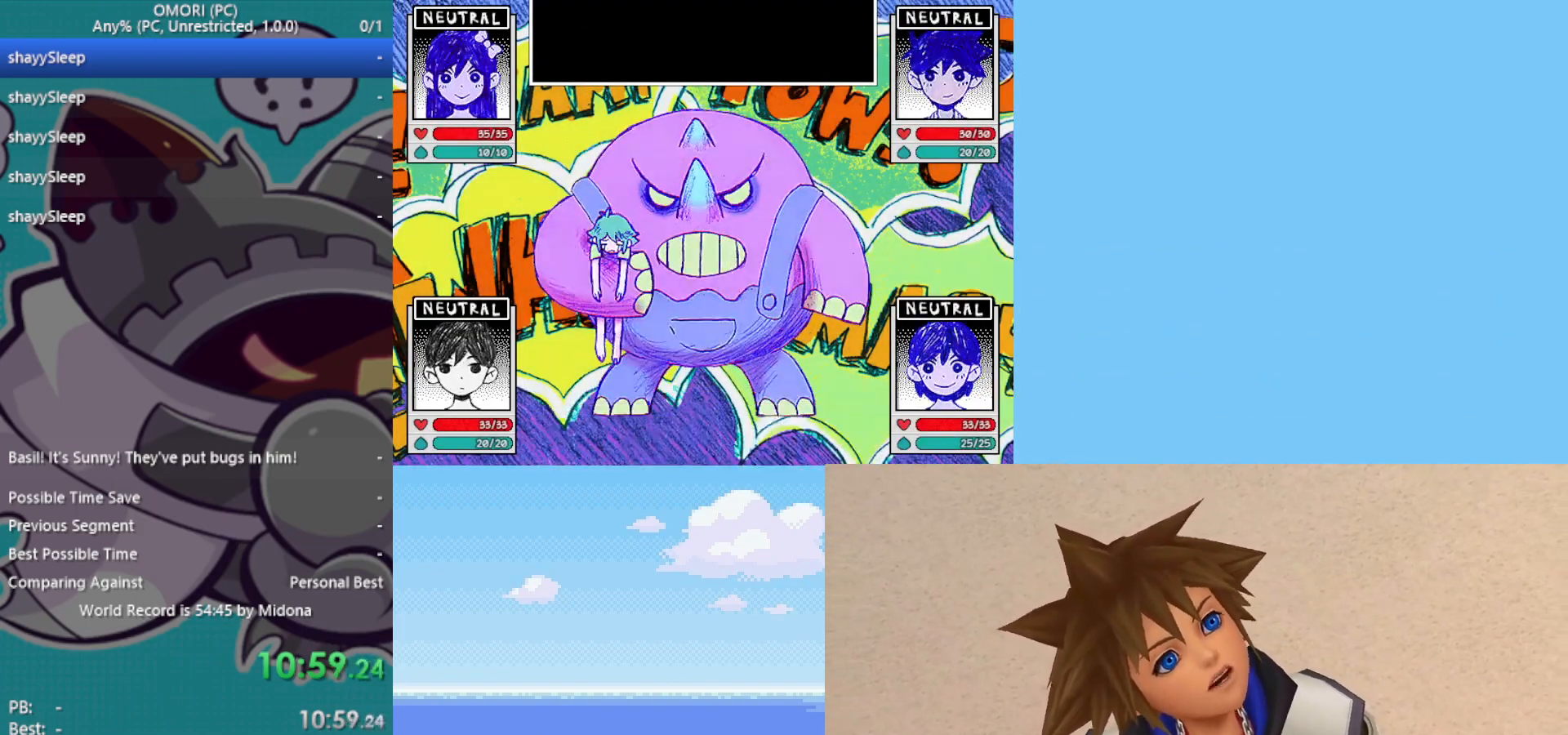
{"keys": [], "events": [[50, "z", "down"], [83, "z", "up"], [133, "z", "down"], [167, "z", "up"], [217, "z", "down"], [267, "z", "up"], [317, "z", "down"], [500, "z", "up"]]}
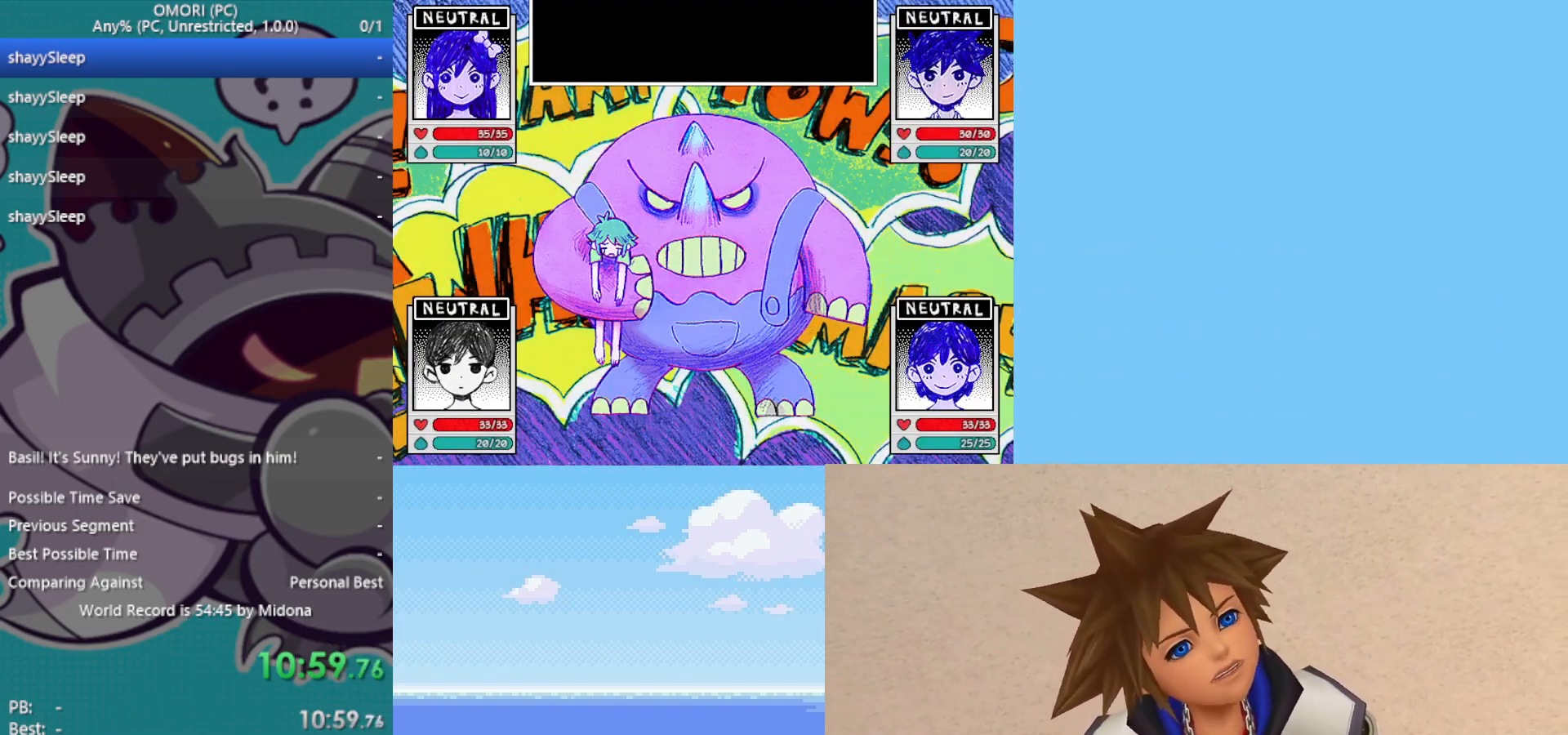
{"keys": [], "events": [[50, "z", "down"], [83, "z", "up"], [133, "z", "down"], [183, "z", "up"], [233, "z", "down"], [283, "z", "up"], [317, "z", "down"], [367, "z", "up"], [417, "z", "down"], [467, "z", "up"]]}
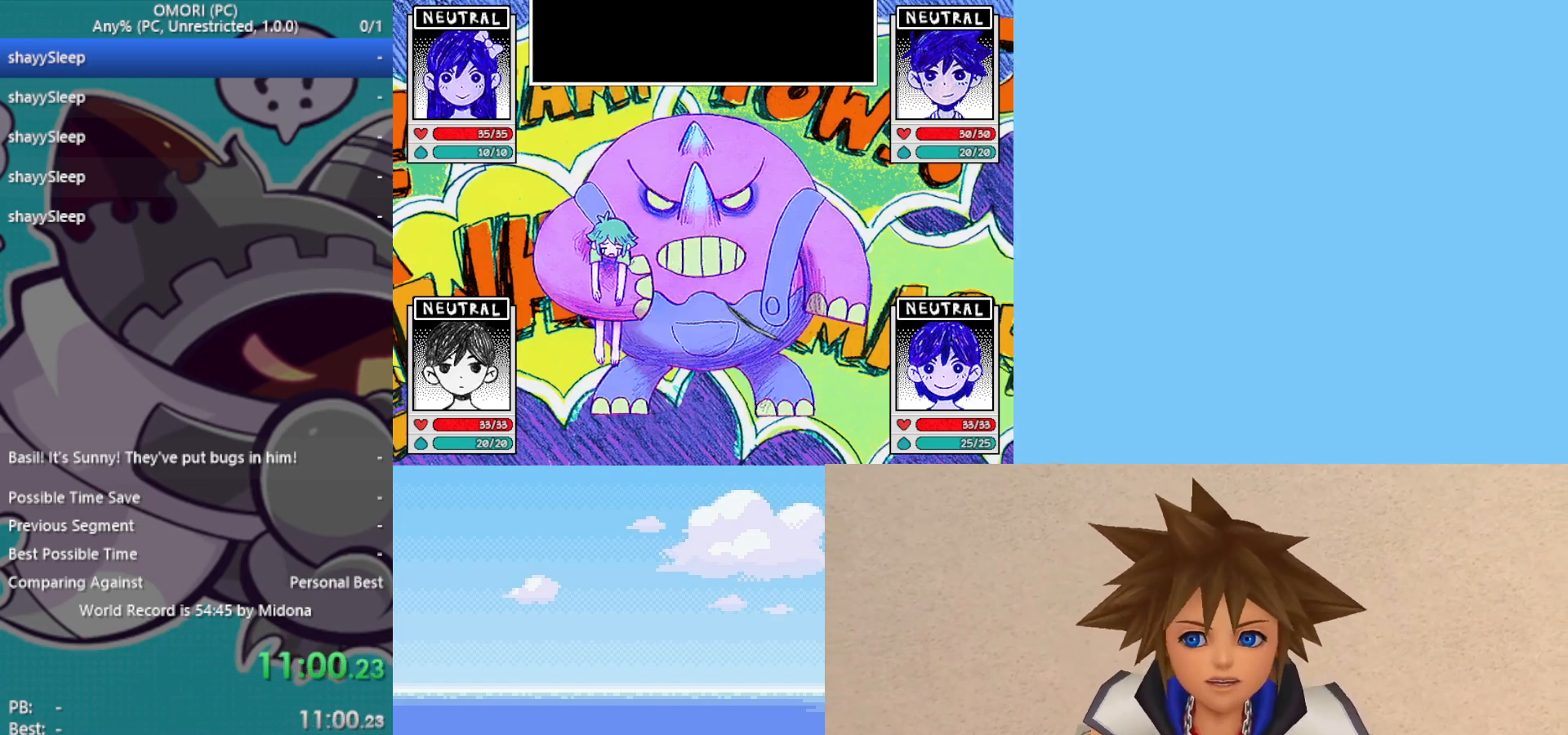
{"keys": [], "events": [[100, "z", "down"], [183, "z", "up"], [233, "z", "down"], [283, "z", "up"], [317, "z", "down"], [367, "z", "up"], [417, "z", "down"], [467, "z", "up"]]}
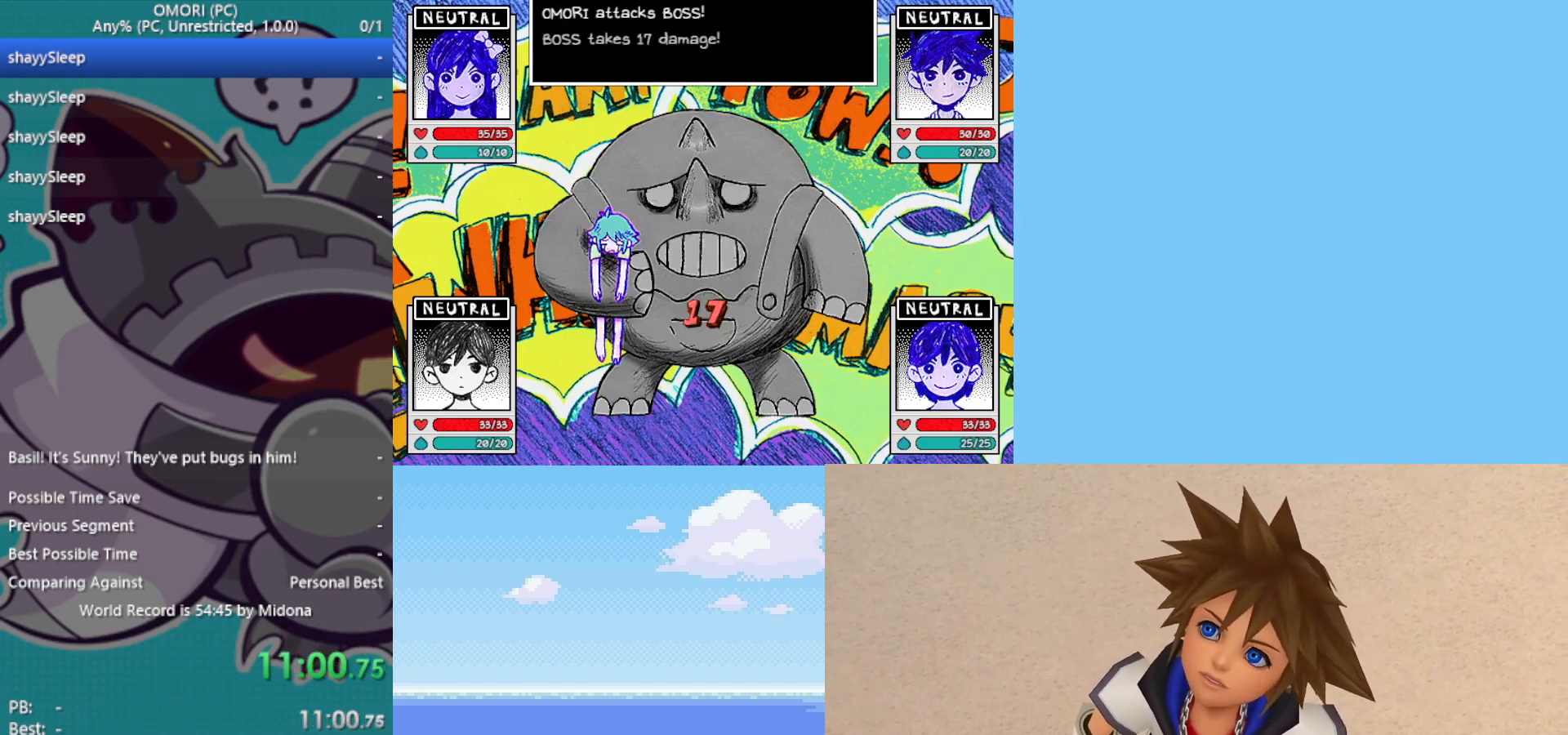
{"keys": ["z"], "events": [[17, "z", "down"], [50, "z", "up"], [100, "z", "down"], [150, "z", "up"], [233, "z", "down"], [283, "z", "up"], [333, "z", "down"], [367, "z", "up"], [417, "z", "down"], [450, "z", "up"], [500, "z", "down"]]}
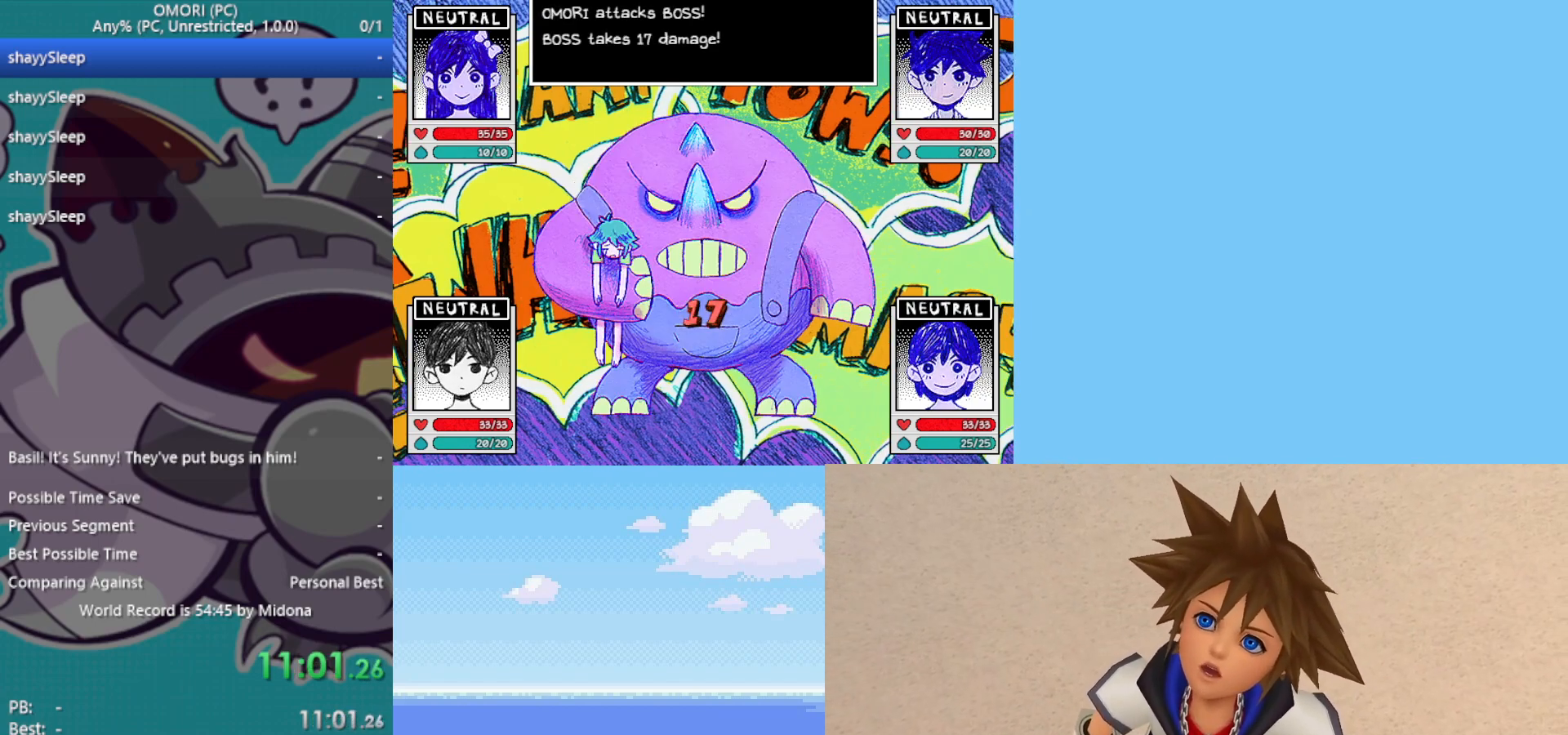
{"keys": ["z"], "events": [[50, "z", "up"], [100, "z", "down"], [133, "z", "up"], [200, "z", "down"], [250, "z", "up"], [283, "z", "down"], [333, "z", "up"], [467, "z", "down"]]}
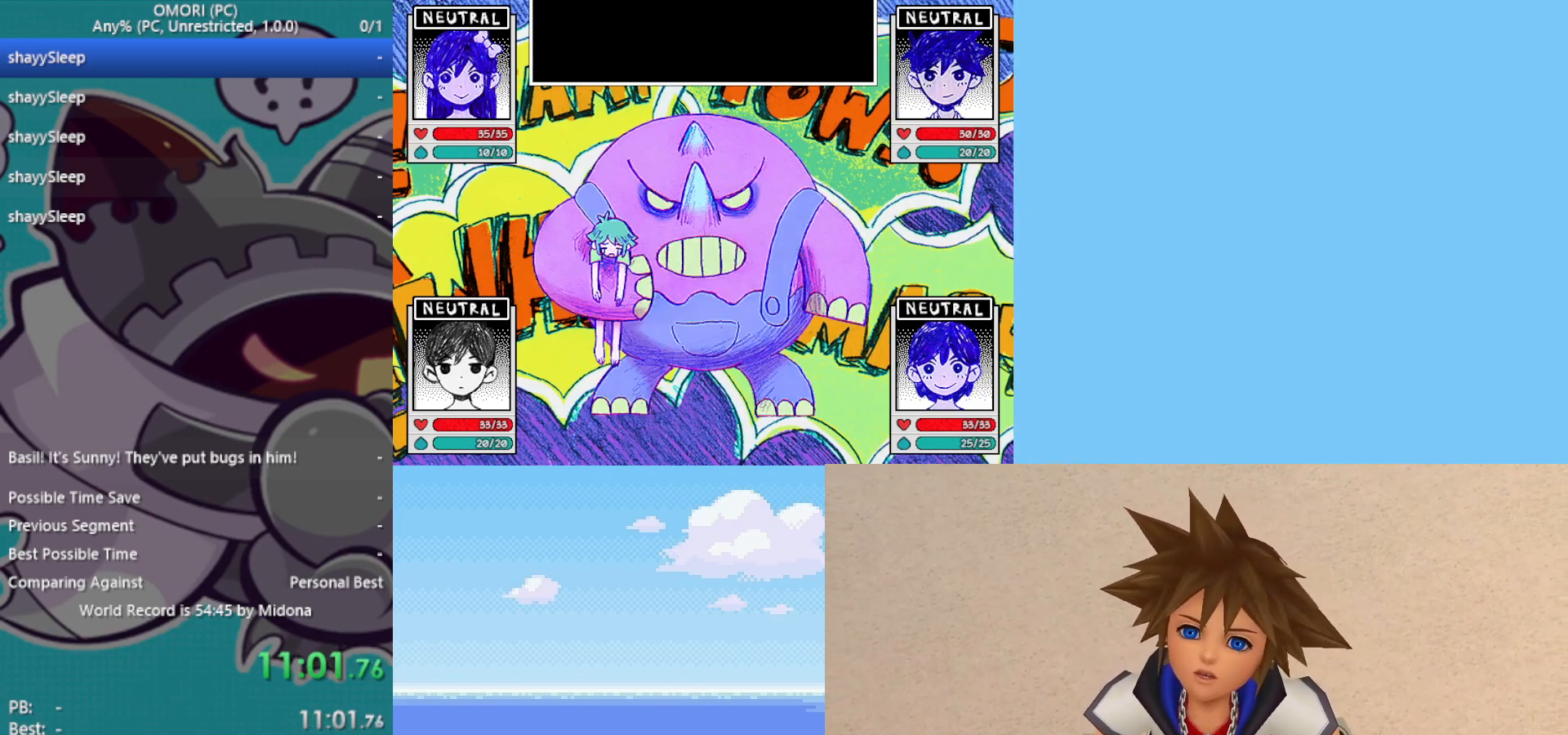
{"keys": [], "events": [[67, "z", "up"], [100, "z", "down"], [150, "z", "up"], [200, "z", "down"], [250, "z", "up"], [283, "z", "down"], [333, "z", "up"], [383, "z", "down"], [433, "z", "up"]]}
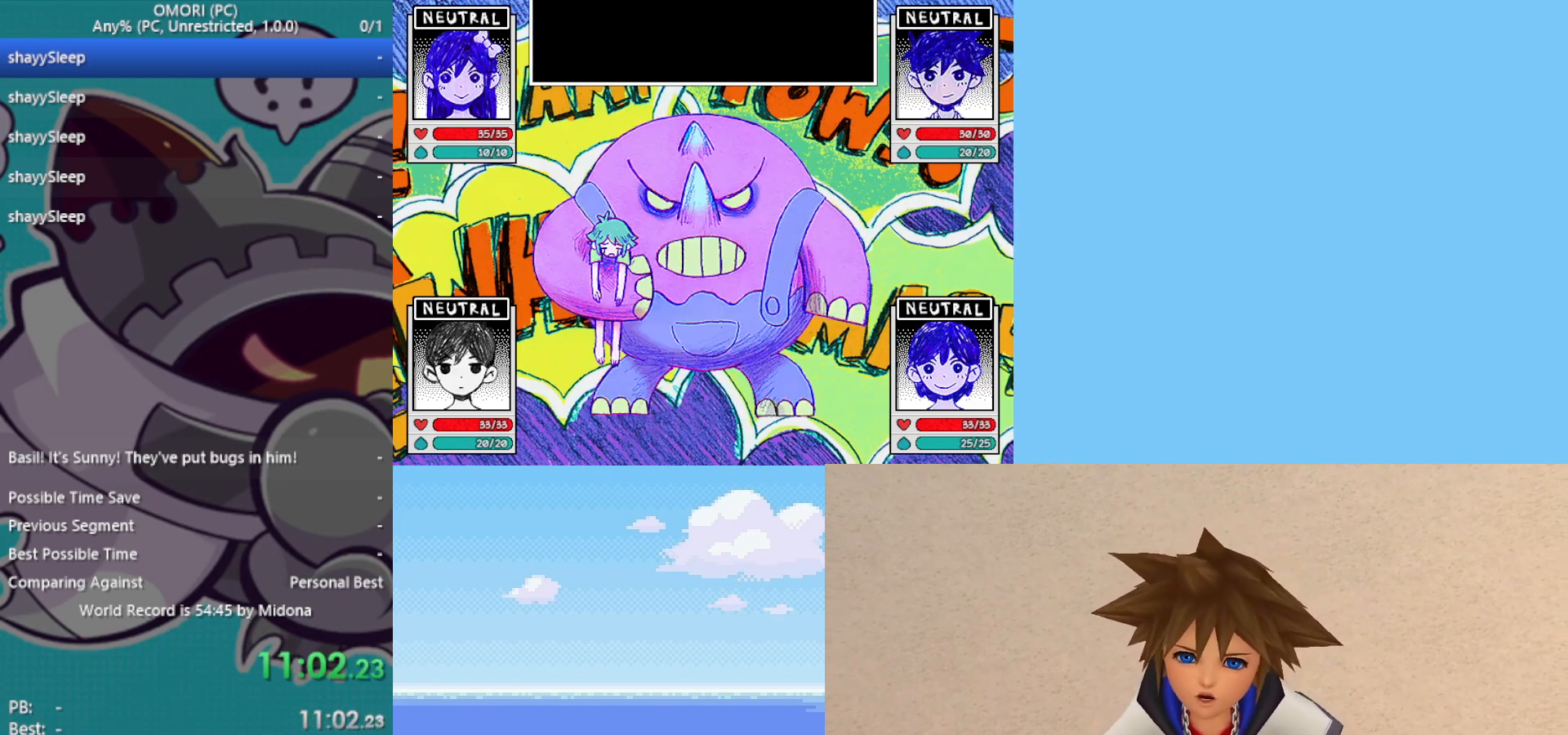
{"keys": ["z"], "events": [[67, "z", "down"], [117, "z", "up"], [200, "z", "down"], [250, "z", "up"], [283, "z", "down"], [350, "z", "up"], [383, "z", "down"], [433, "z", "up"], [483, "z", "down"]]}
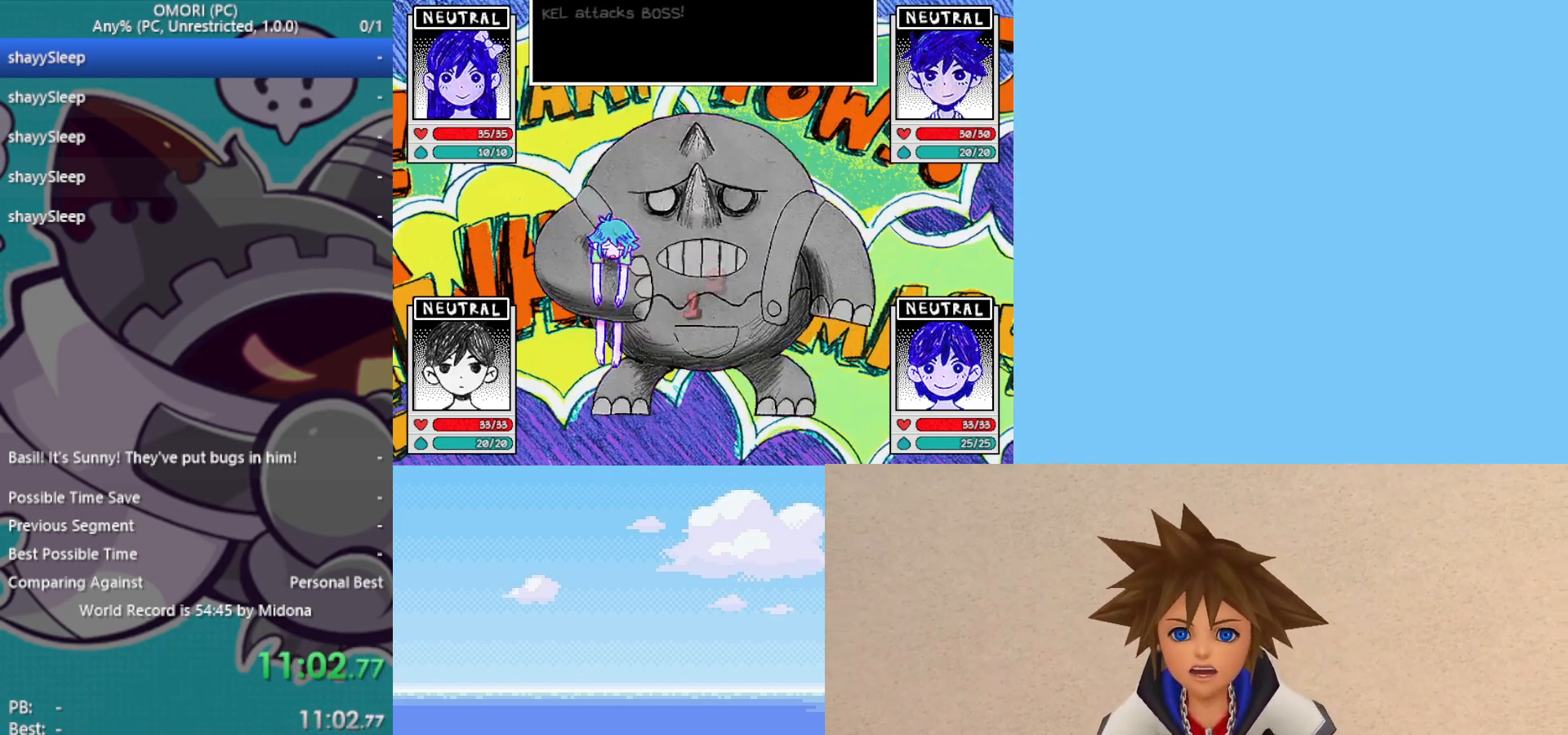
{"keys": [], "events": [[33, "z", "up"], [67, "z", "down"], [117, "z", "up"], [167, "z", "down"], [217, "z", "up"], [267, "z", "down"], [300, "z", "up"], [350, "z", "down"], [400, "z", "up"], [450, "z", "down"], [483, "z", "up"]]}
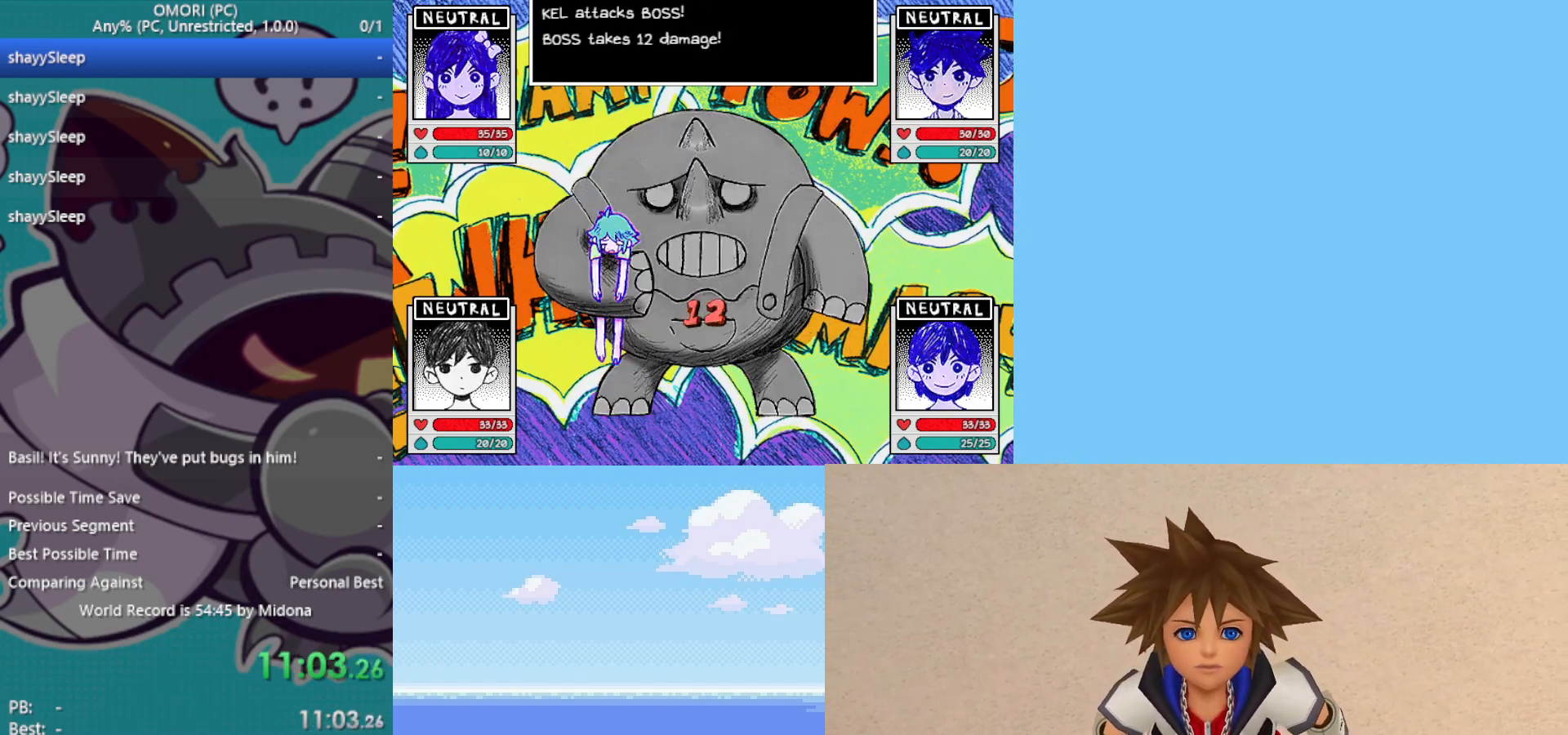
{"keys": [], "events": [[33, "z", "down"], [133, "z", "up"], [167, "z", "down"], [217, "z", "up"], [267, "z", "down"], [300, "z", "up"], [350, "z", "down"], [400, "z", "up"], [450, "z", "down"], [500, "z", "up"]]}
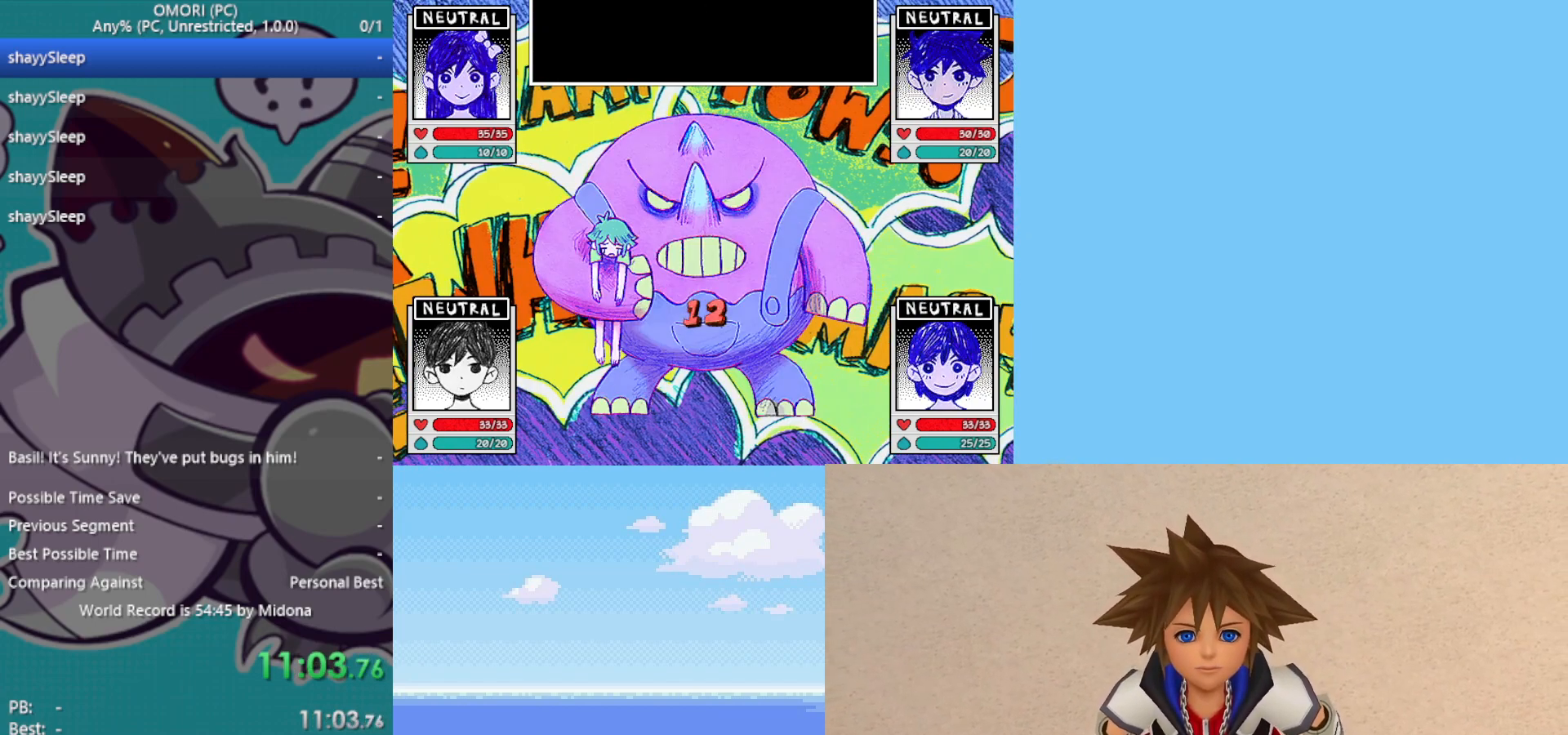
{"keys": [], "events": [[33, "z", "down"], [83, "z", "up"], [317, "z", "down"], [367, "z", "up"], [450, "z", "down"], [500, "z", "up"]]}
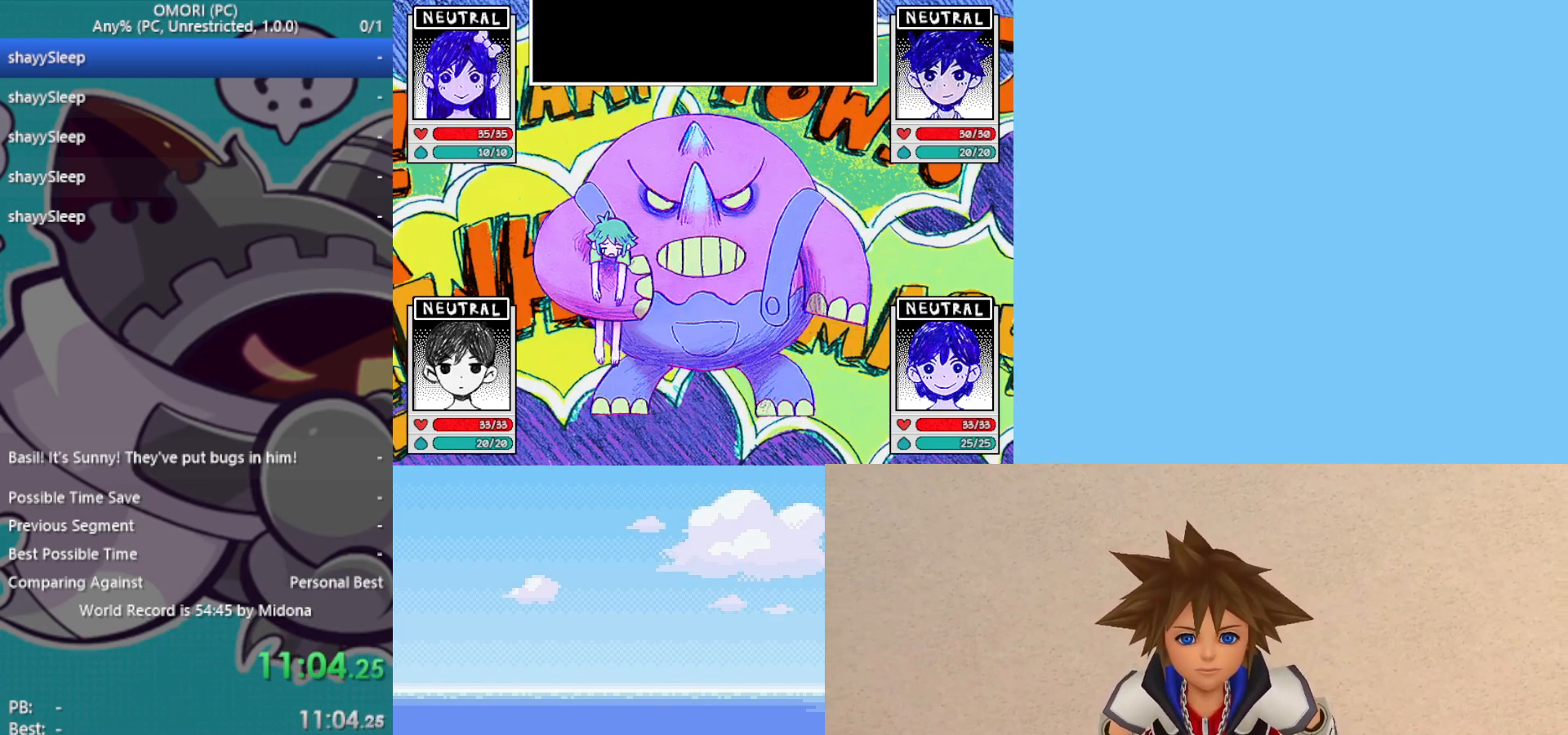
{"keys": ["z"], "events": [[50, "z", "down"], [83, "z", "up"], [133, "z", "down"], [183, "z", "up"], [233, "z", "down"], [283, "z", "up"], [317, "z", "down"], [367, "z", "up"], [417, "z", "down"], [450, "z", "up"], [500, "z", "down"]]}
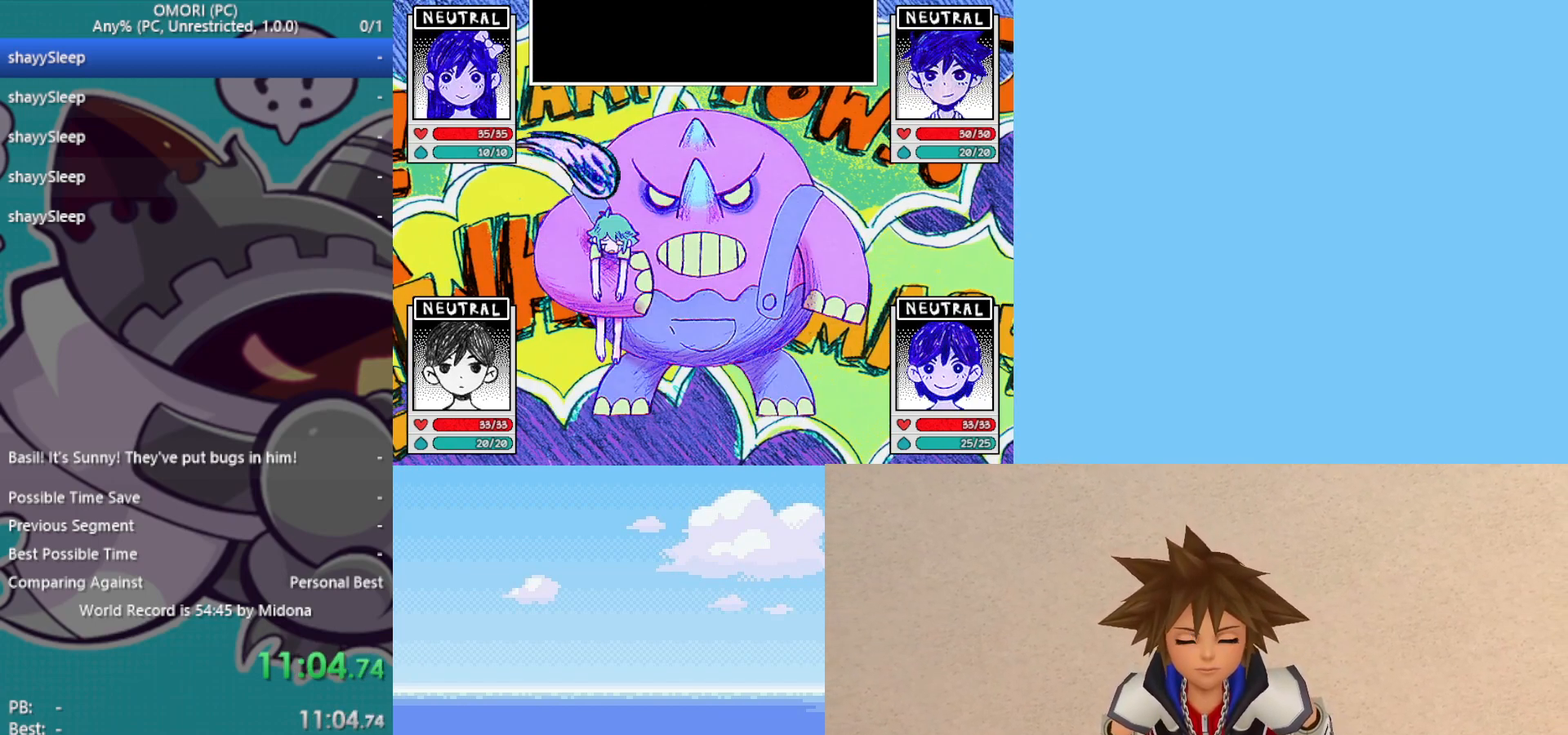
{"keys": [], "events": [[133, "z", "up"], [233, "z", "down"], [367, "z", "up"], [433, "z", "down"], [467, "z", "up"]]}
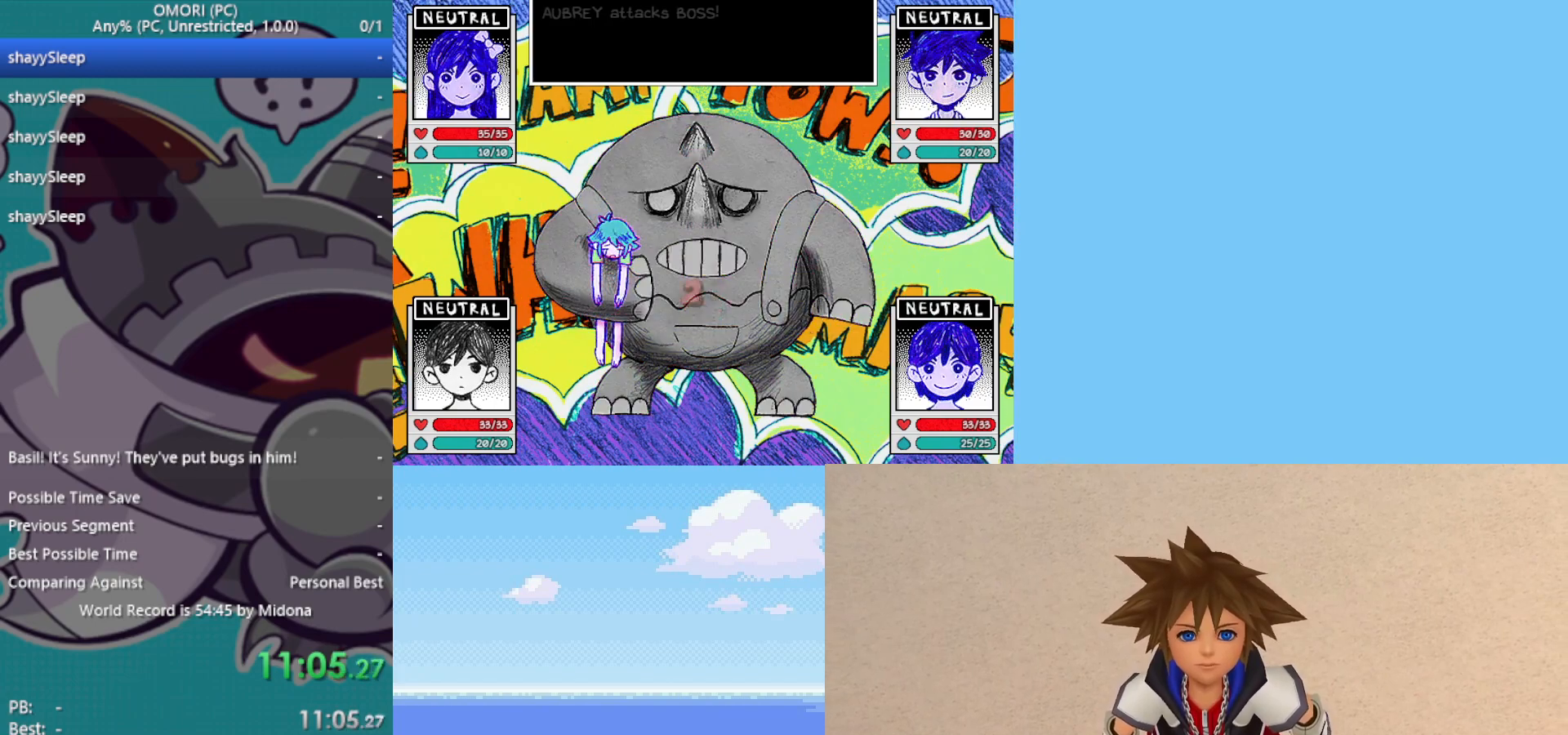
{"keys": ["z"], "events": [[17, "z", "down"], [67, "z", "up"], [100, "z", "down"], [150, "z", "up"], [200, "z", "down"], [250, "z", "up"], [283, "z", "down"], [333, "z", "up"], [417, "z", "down"]]}
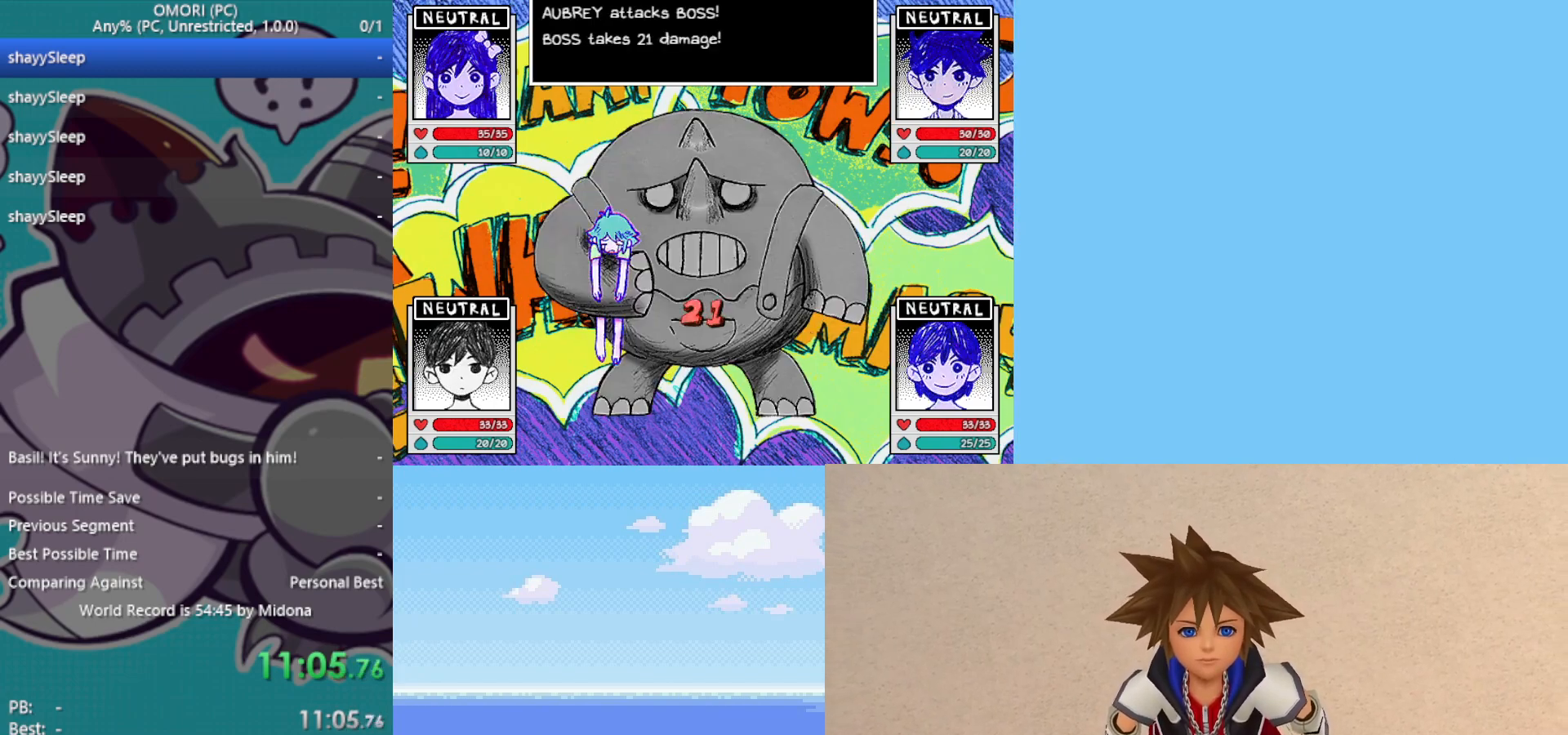
{"keys": ["z"], "events": [[67, "z", "up"], [117, "z", "down"], [167, "z", "up"], [200, "z", "down"], [250, "z", "up"], [300, "z", "down"], [350, "z", "up"], [383, "z", "down"], [433, "z", "up"], [483, "z", "down"]]}
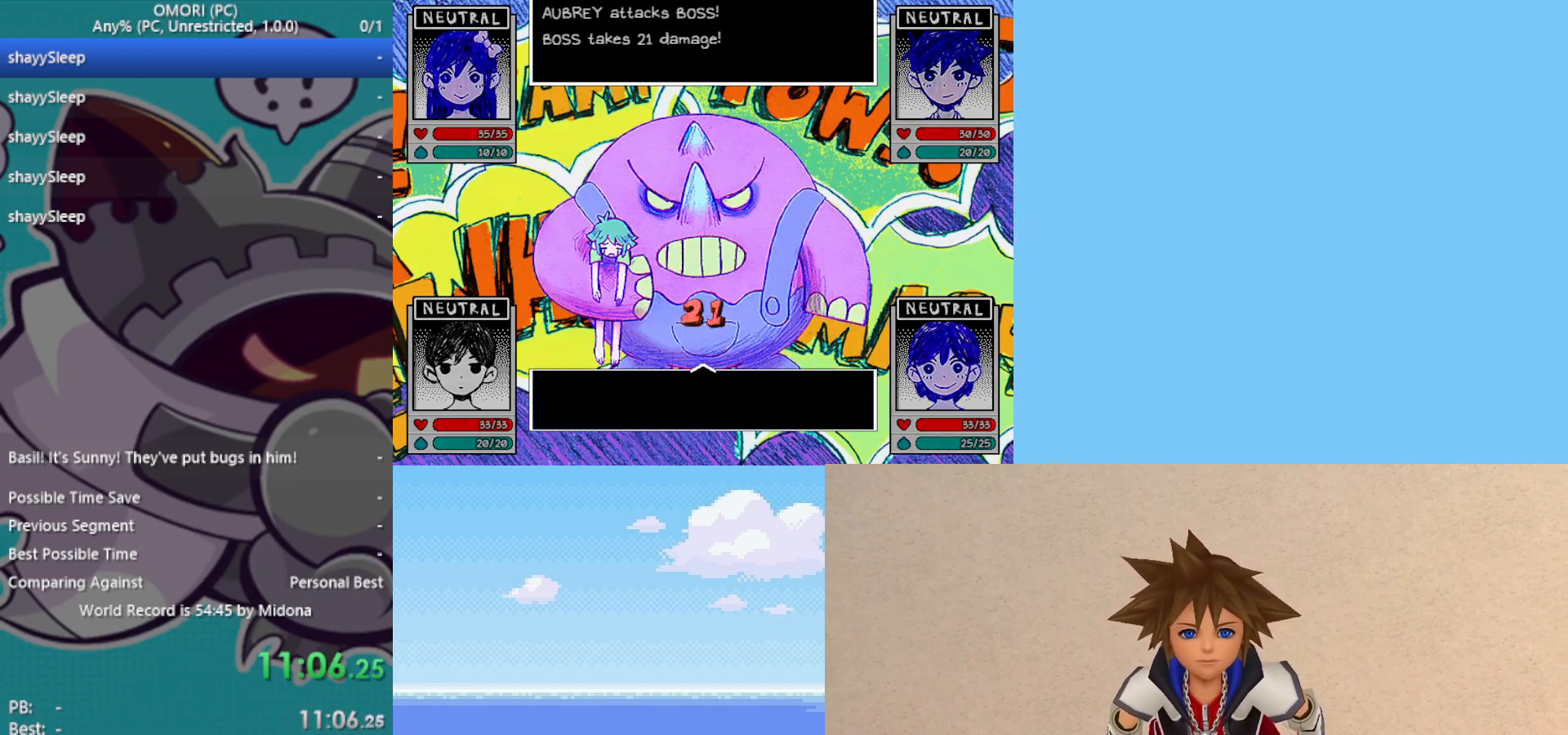
{"keys": [], "events": [[33, "z", "up"], [83, "z", "down"], [117, "z", "up"], [167, "z", "down"], [217, "z", "up"], [250, "z", "down"], [300, "z", "up"], [350, "z", "down"], [400, "z", "up"], [433, "z", "down"], [483, "z", "up"]]}
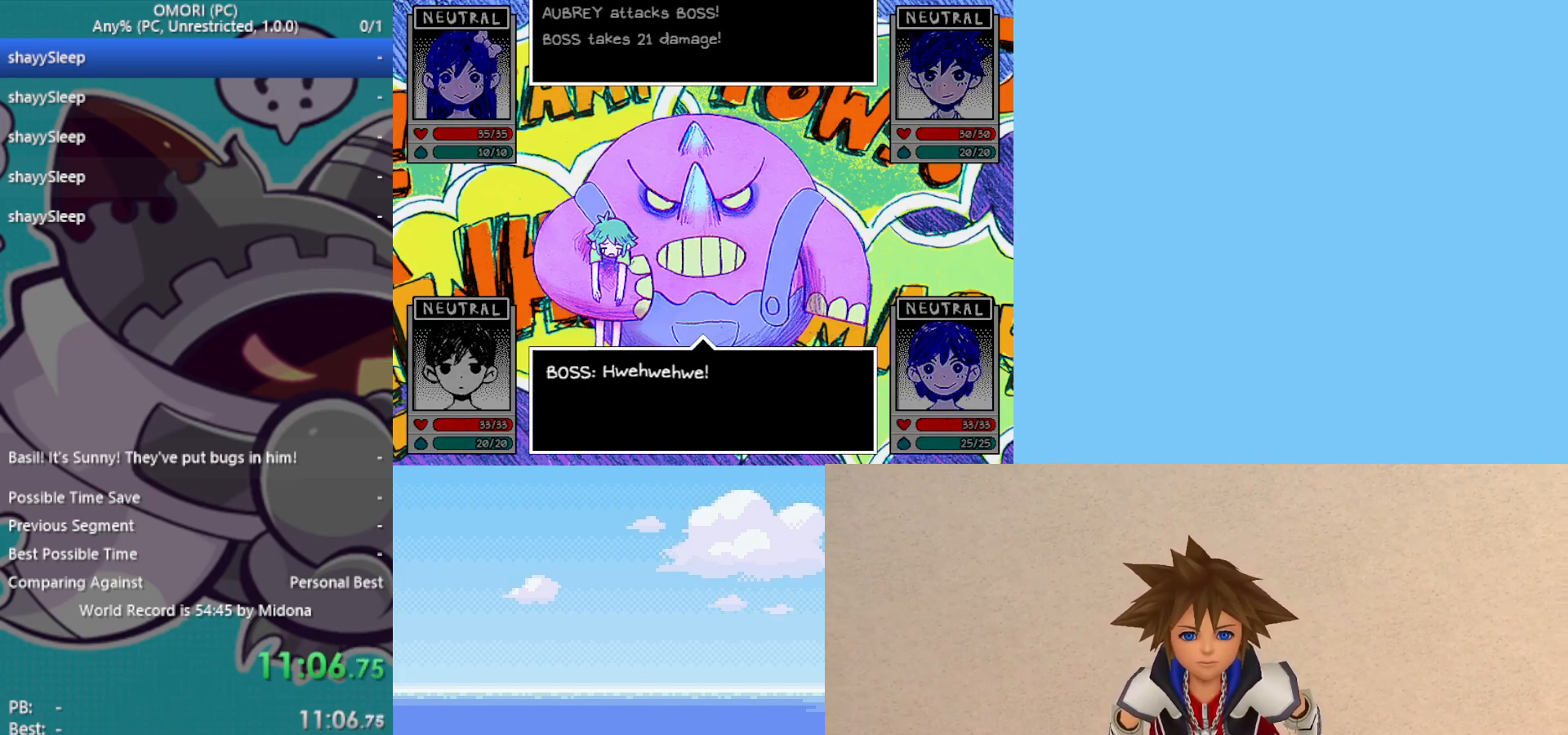
{"keys": [], "events": [[33, "z", "down"], [133, "z", "up"], [167, "z", "down"], [217, "z", "up"], [267, "z", "down"], [317, "z", "up"], [350, "z", "down"], [400, "z", "up"], [450, "z", "down"], [500, "z", "up"]]}
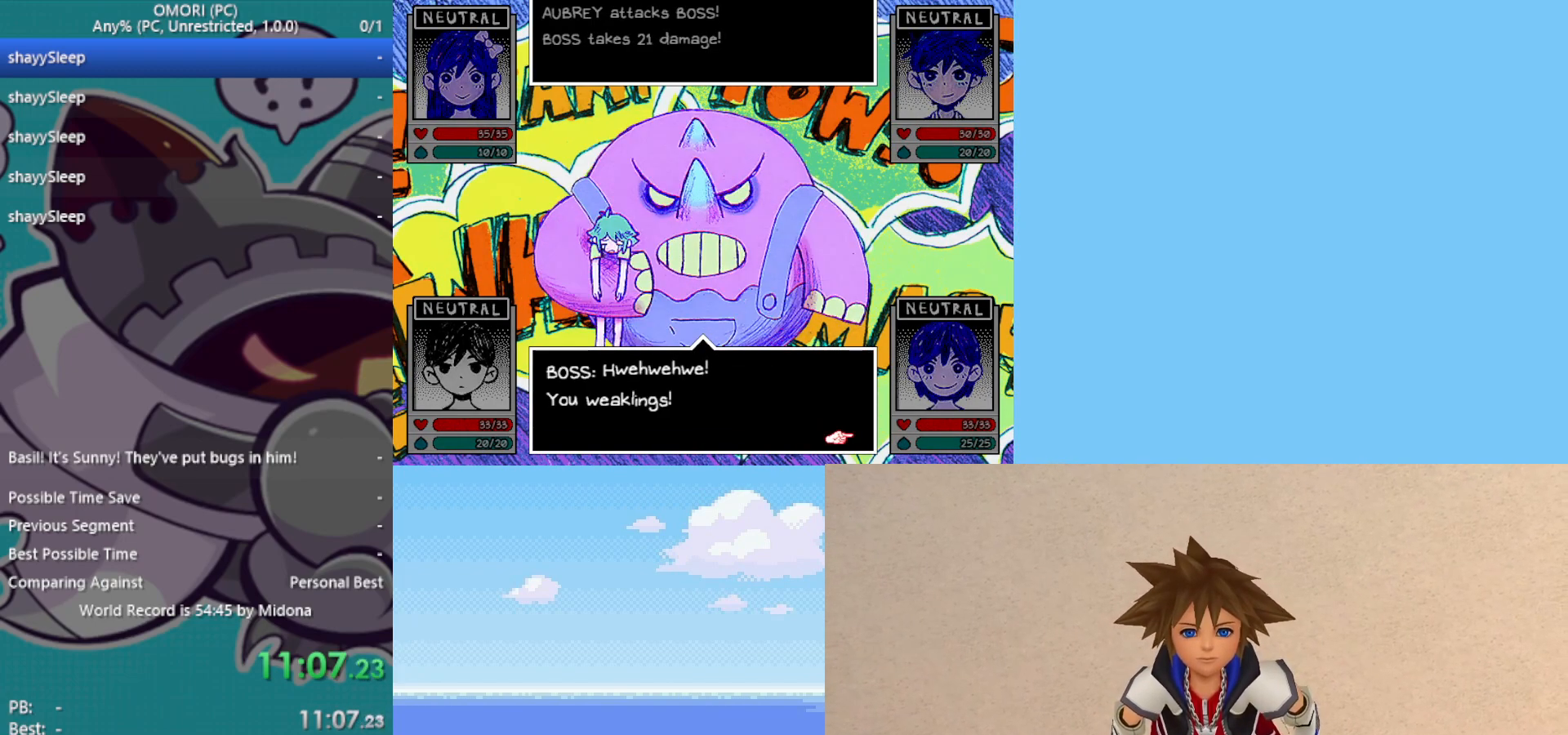
{"keys": ["z"], "events": [[33, "z", "down"], [83, "z", "up"], [133, "z", "down"], [183, "z", "up"], [217, "z", "down"], [267, "z", "up"], [317, "z", "down"], [400, "z", "up"], [450, "z", "down"]]}
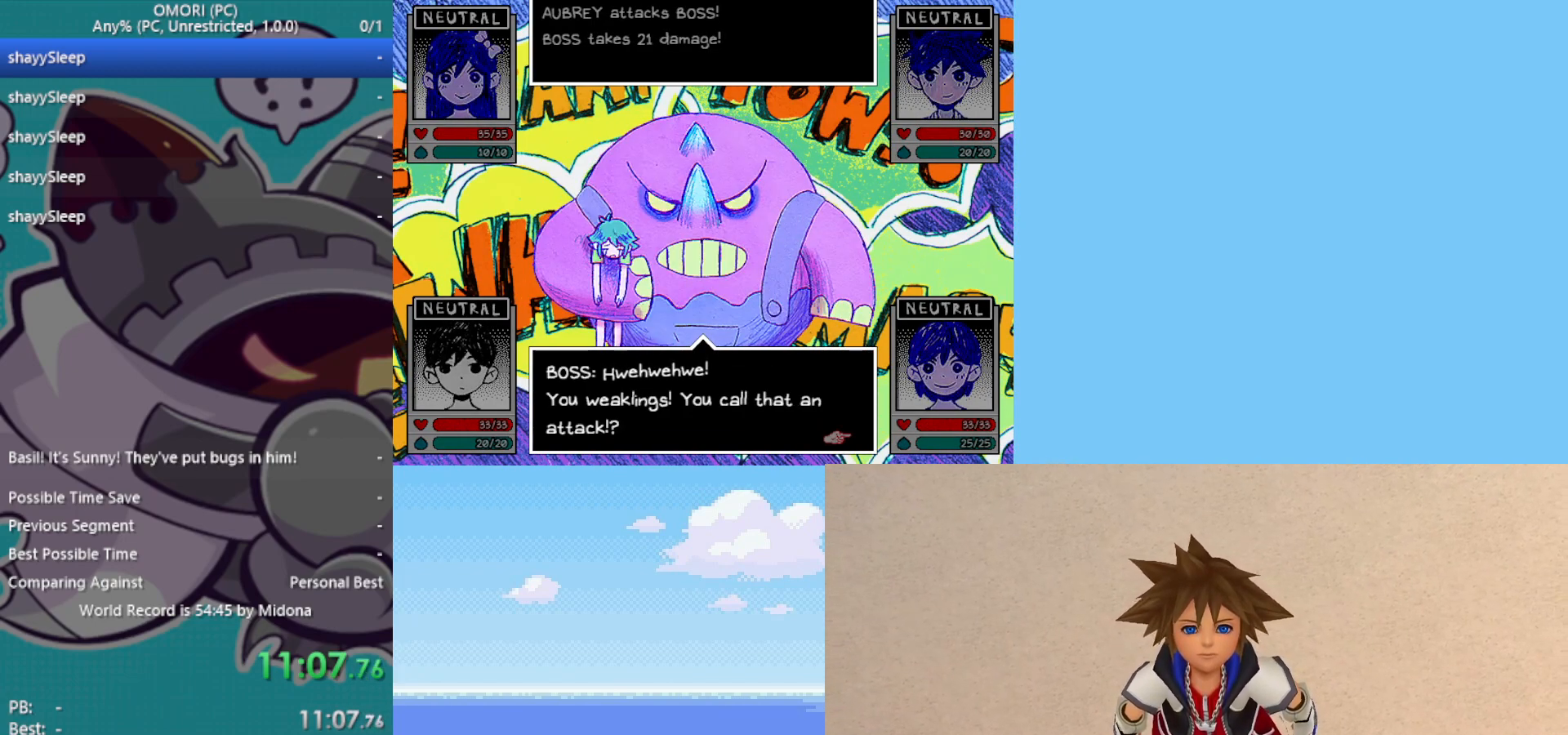
{"keys": [], "events": [[100, "z", "up"], [150, "z", "down"], [183, "z", "up"], [233, "z", "down"], [283, "z", "up"]]}
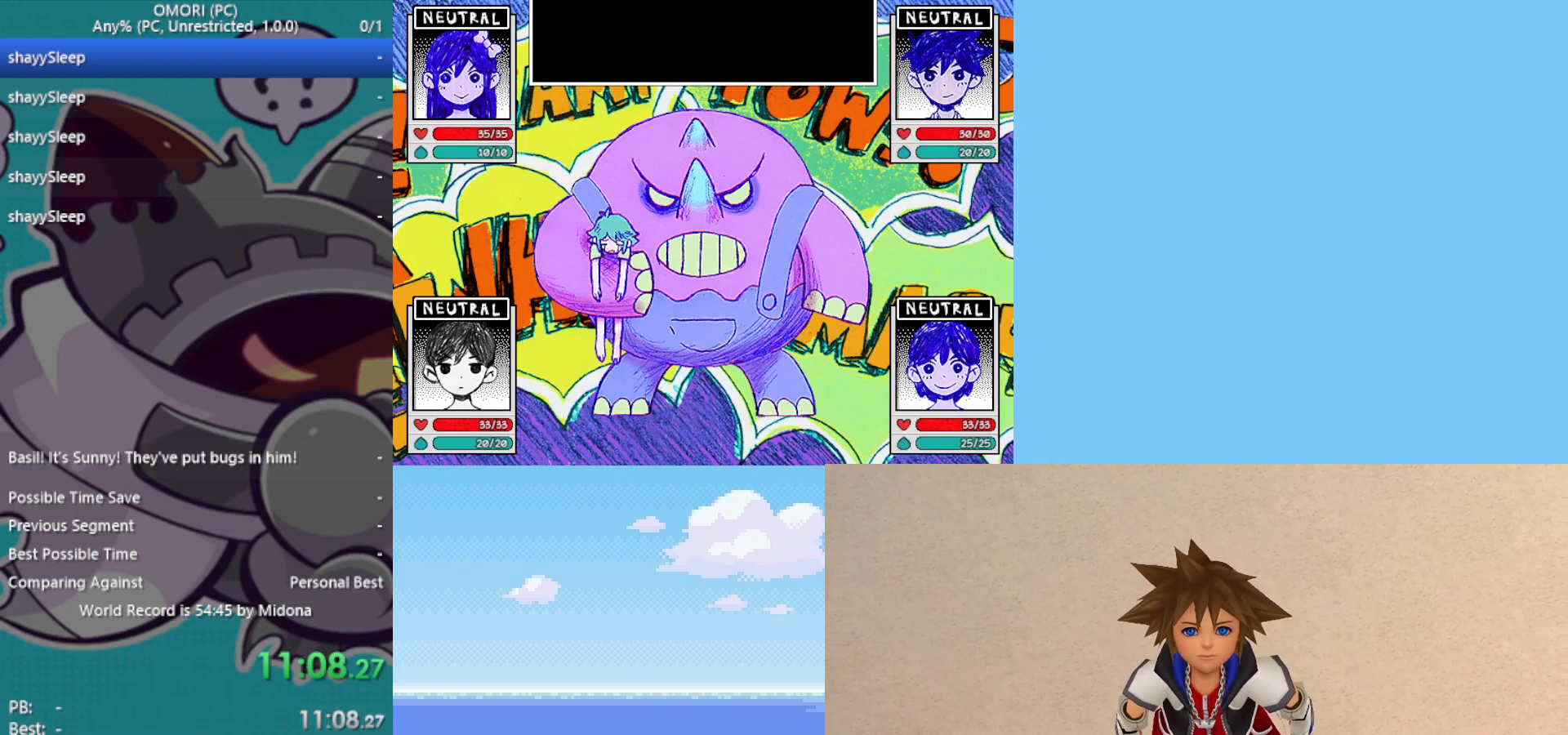
{"keys": [], "events": [[33, "z", "down"], [83, "z", "up"], [133, "z", "down"], [183, "z", "up"], [217, "z", "down"], [267, "z", "up"], [350, "z", "down"], [400, "z", "up"], [450, "z", "down"], [500, "z", "up"]]}
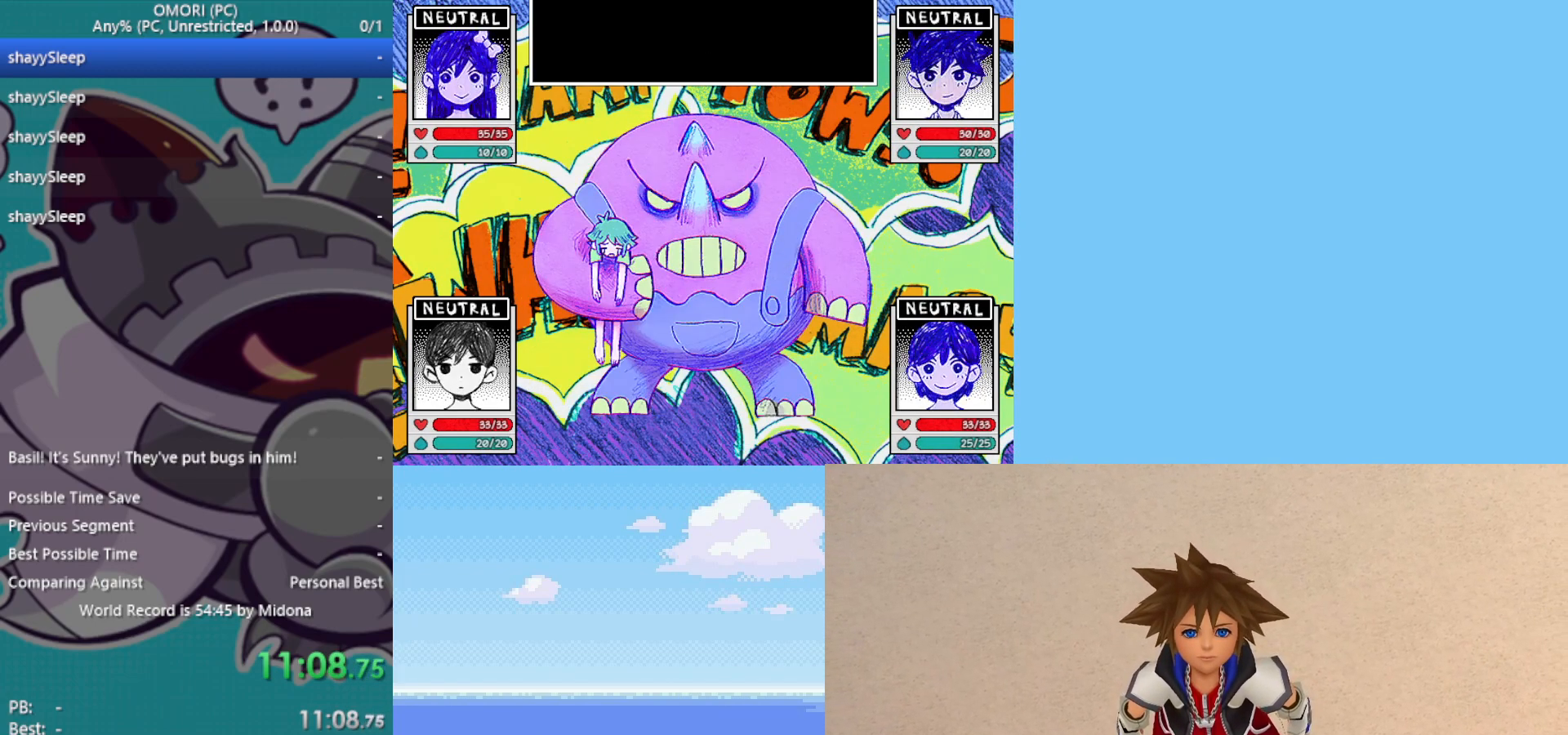
{"keys": [], "events": [[50, "z", "down"], [83, "z", "up"], [133, "z", "down"], [183, "z", "up"], [233, "z", "down"], [267, "z", "up"], [317, "z", "down"], [367, "z", "up"], [400, "z", "down"], [500, "z", "up"]]}
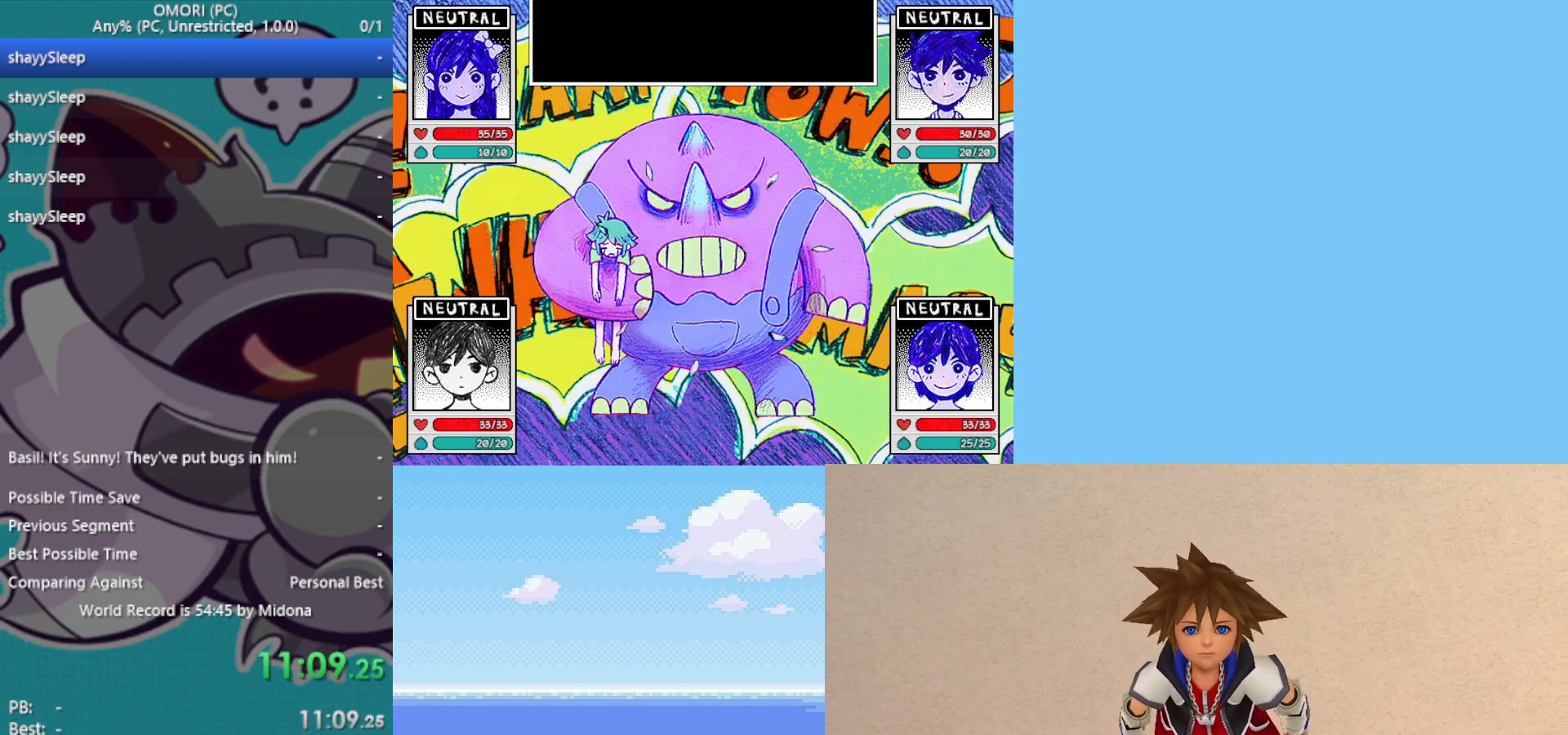
{"keys": [], "events": [[50, "z", "down"], [100, "z", "up"], [133, "z", "down"], [183, "z", "up"], [233, "z", "down"], [267, "z", "up"], [317, "z", "down"], [367, "z", "up"], [417, "z", "down"], [467, "z", "up"]]}
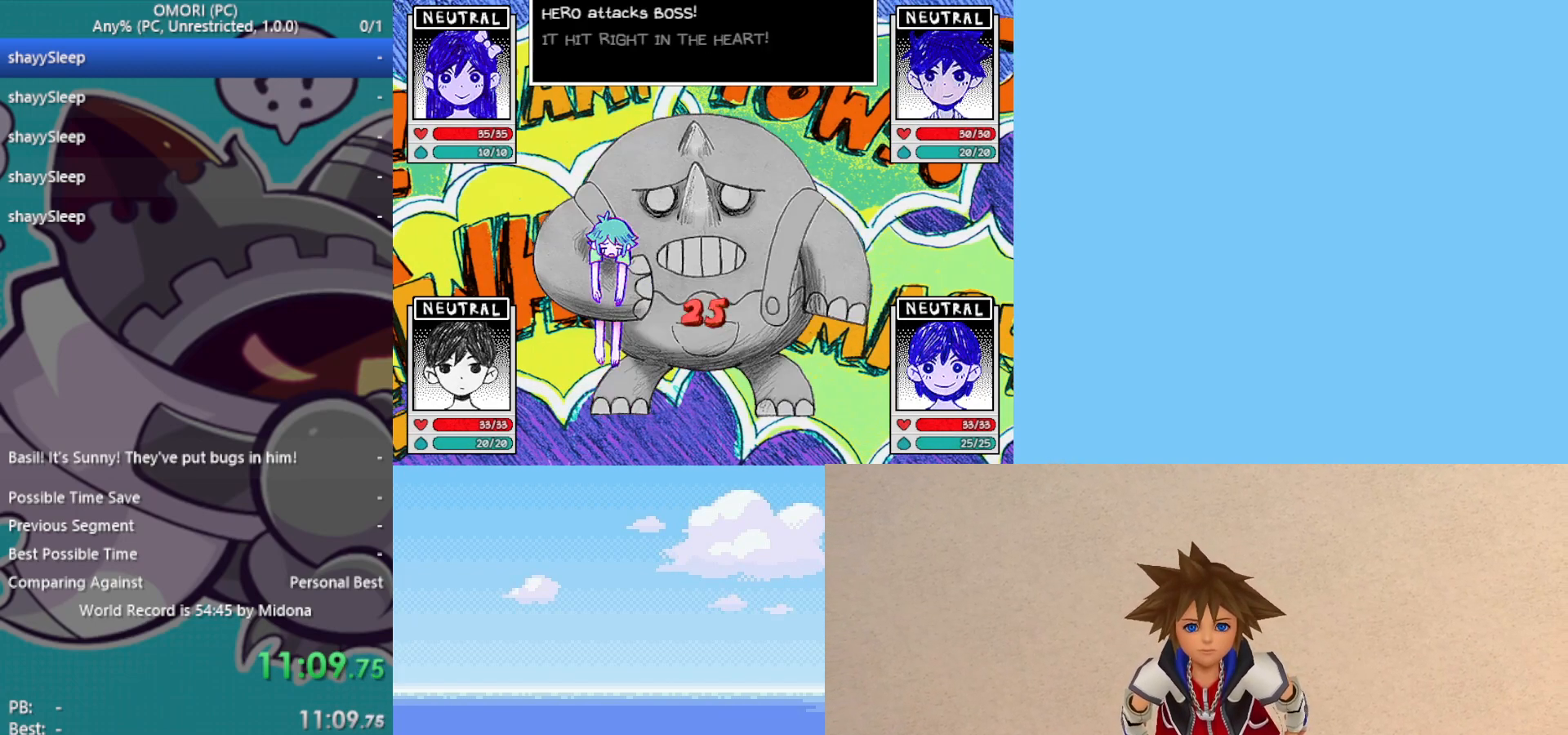
{"keys": [], "events": [[100, "z", "down"], [183, "z", "up"], [233, "z", "down"], [283, "z", "up"], [333, "z", "down"], [367, "z", "up"], [417, "z", "down"], [467, "z", "up"]]}
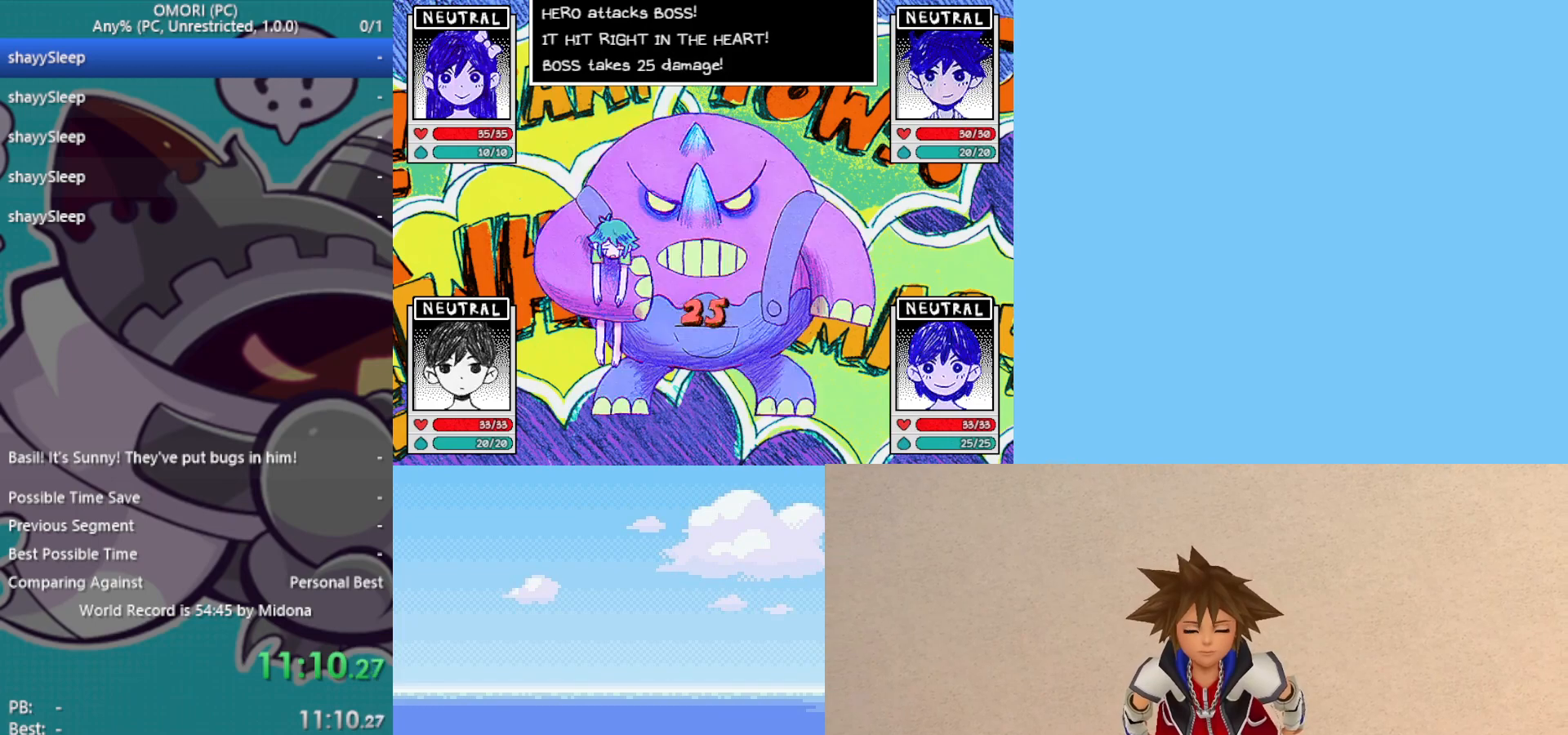
{"keys": ["z"], "events": [[17, "z", "down"], [50, "z", "up"], [100, "z", "down"], [150, "z", "up"], [183, "z", "down"], [233, "z", "up"], [283, "z", "down"]]}
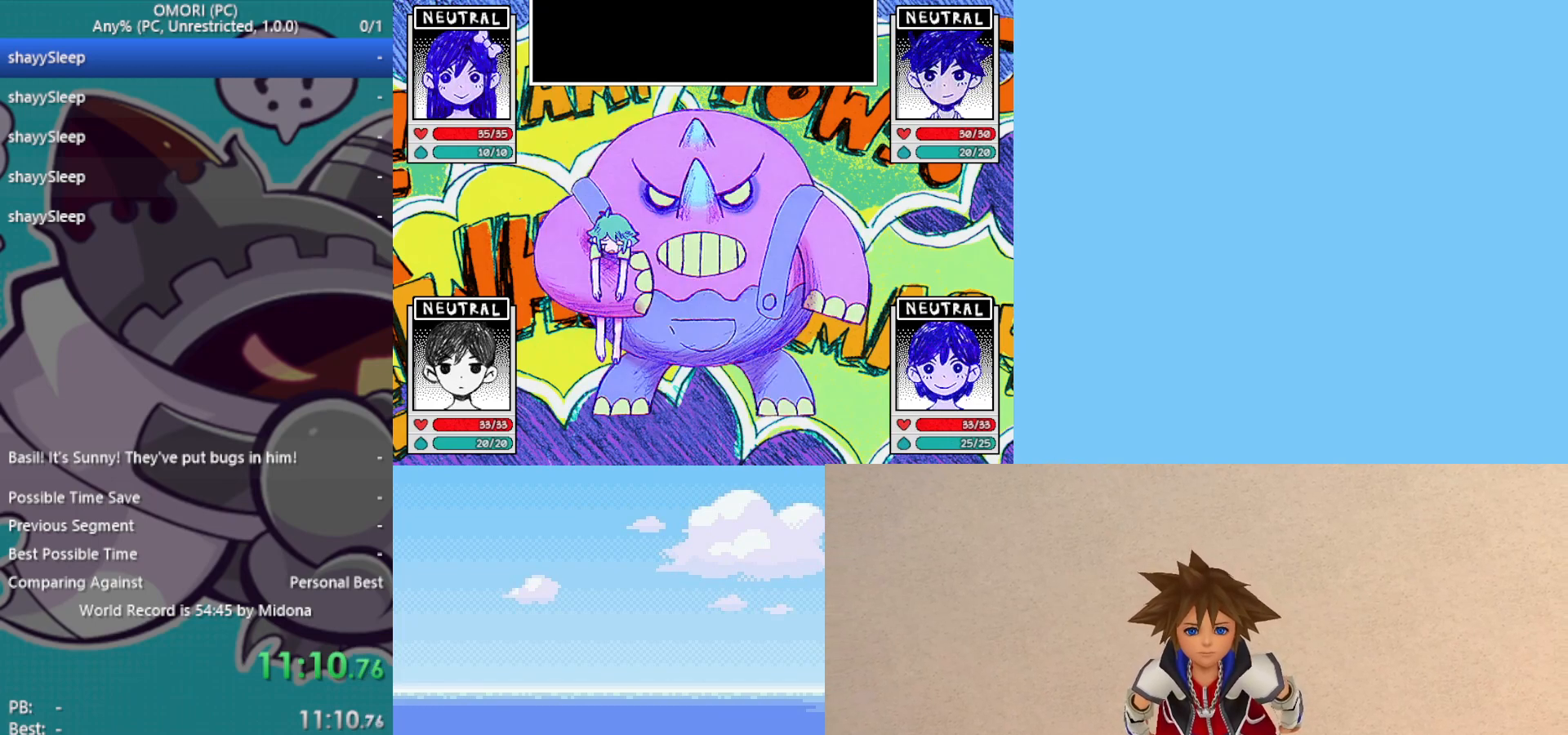
{"keys": [], "events": [[67, "z", "up"], [100, "z", "down"], [150, "z", "up"], [200, "z", "down"], [233, "z", "up"], [283, "z", "down"], [333, "z", "up"], [383, "z", "down"], [467, "z", "up"]]}
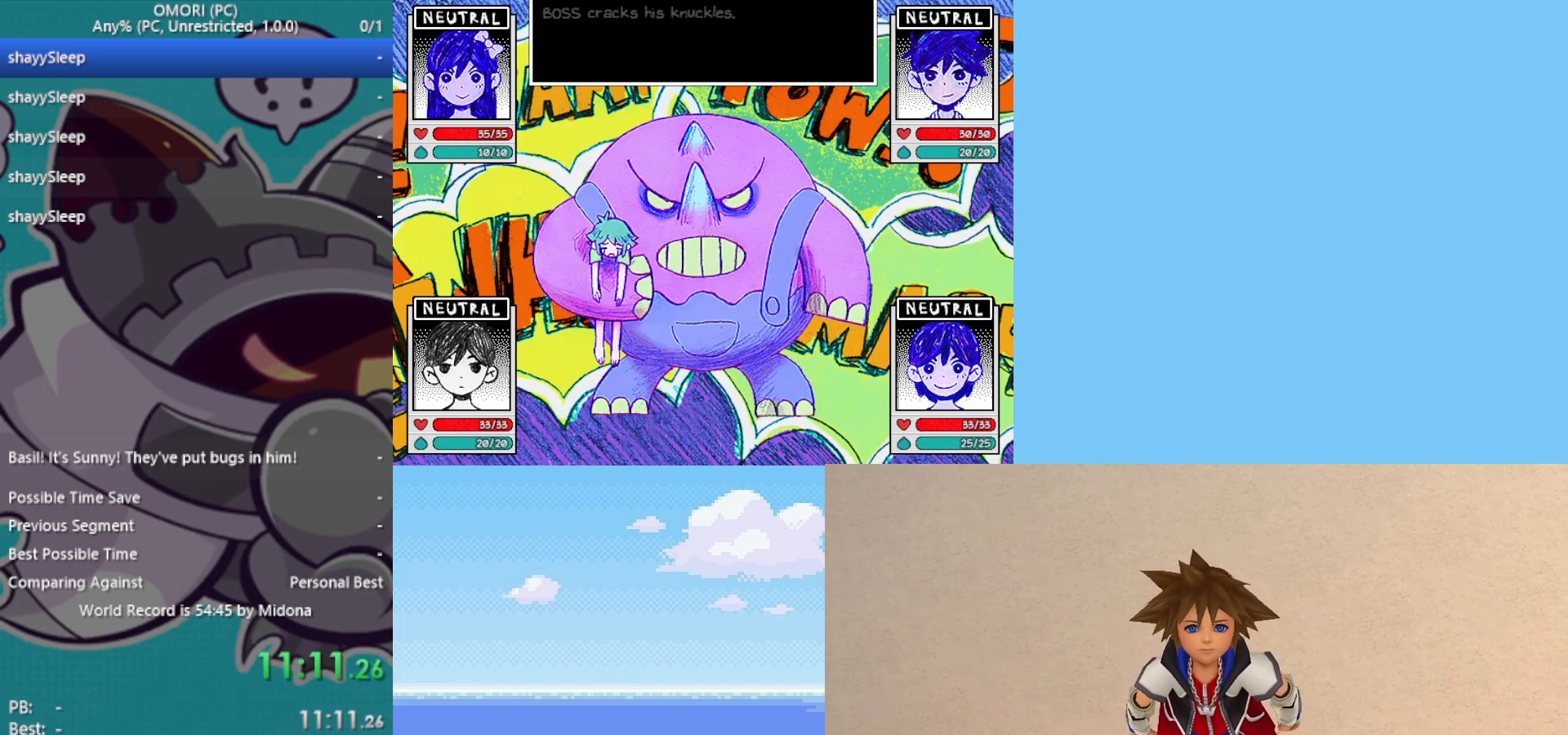
{"keys": ["z"], "events": [[17, "z", "down"], [67, "z", "up"], [117, "z", "down"], [150, "z", "up"], [200, "z", "down"], [250, "z", "up"], [283, "z", "down"], [350, "z", "up"], [383, "z", "down"], [433, "z", "up"], [467, "z", "down"]]}